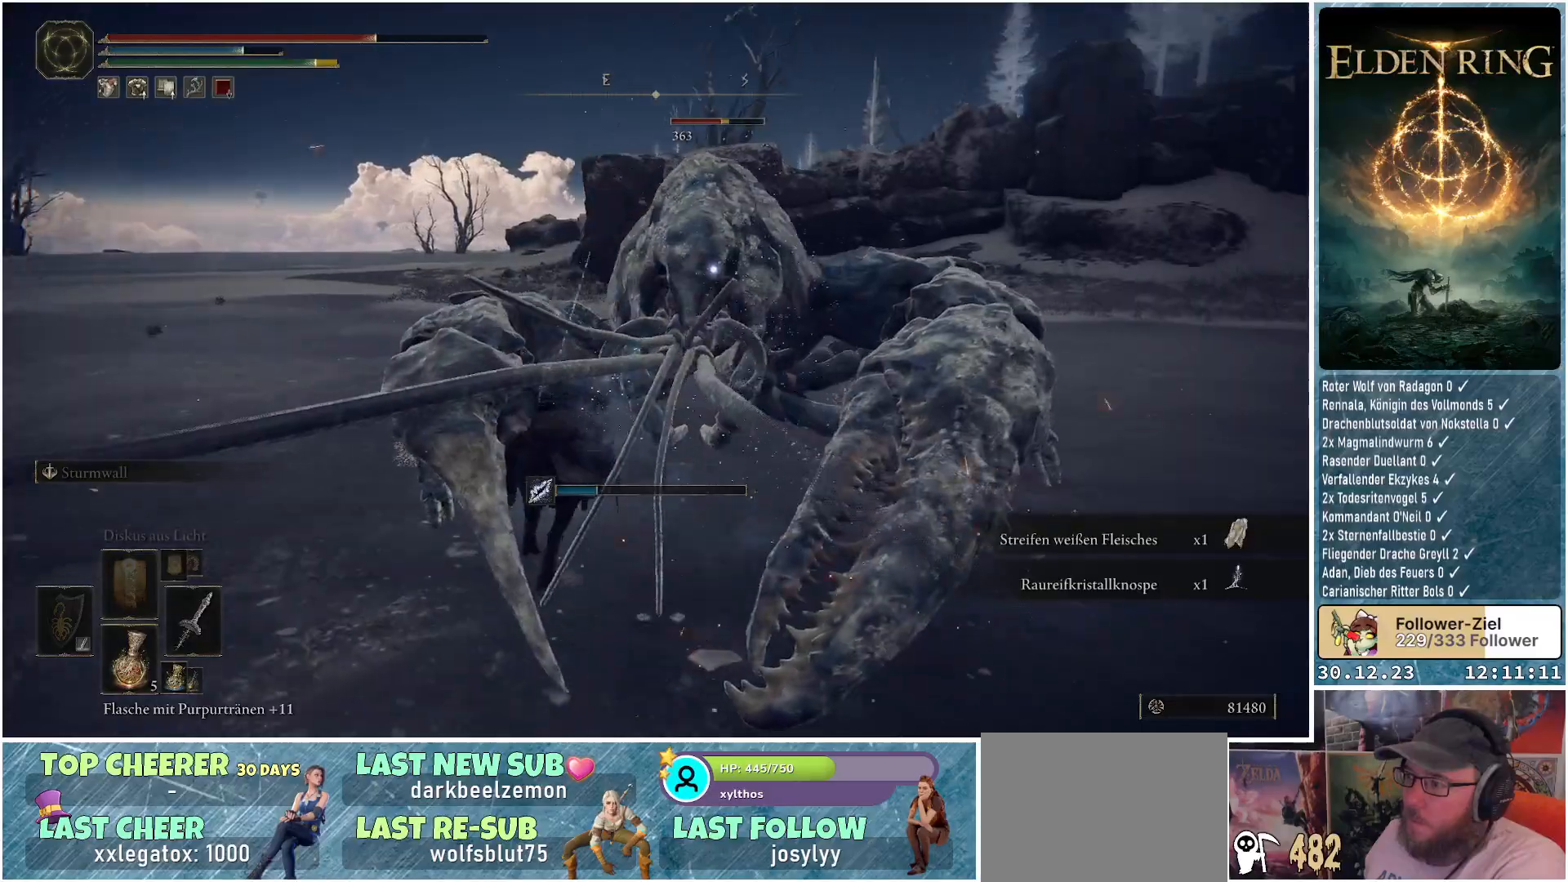
Gameplay with a controller (Xbox layout); each line is a JSON object with the inputs held at the frame after it. "events" lists button and stick changes between this image and that frame as [ms after this image, input, new state], when the widget could be followed in between.
{"buttons": [], "left_stick": "up", "right_stick": "center", "events": [[33, "R1", "up"], [83, "R1", "down"], [166, "R1", "up"], [233, "R1", "down"], [300, "R1", "up"], [367, "R1", "down"], [450, "R1", "up"]]}
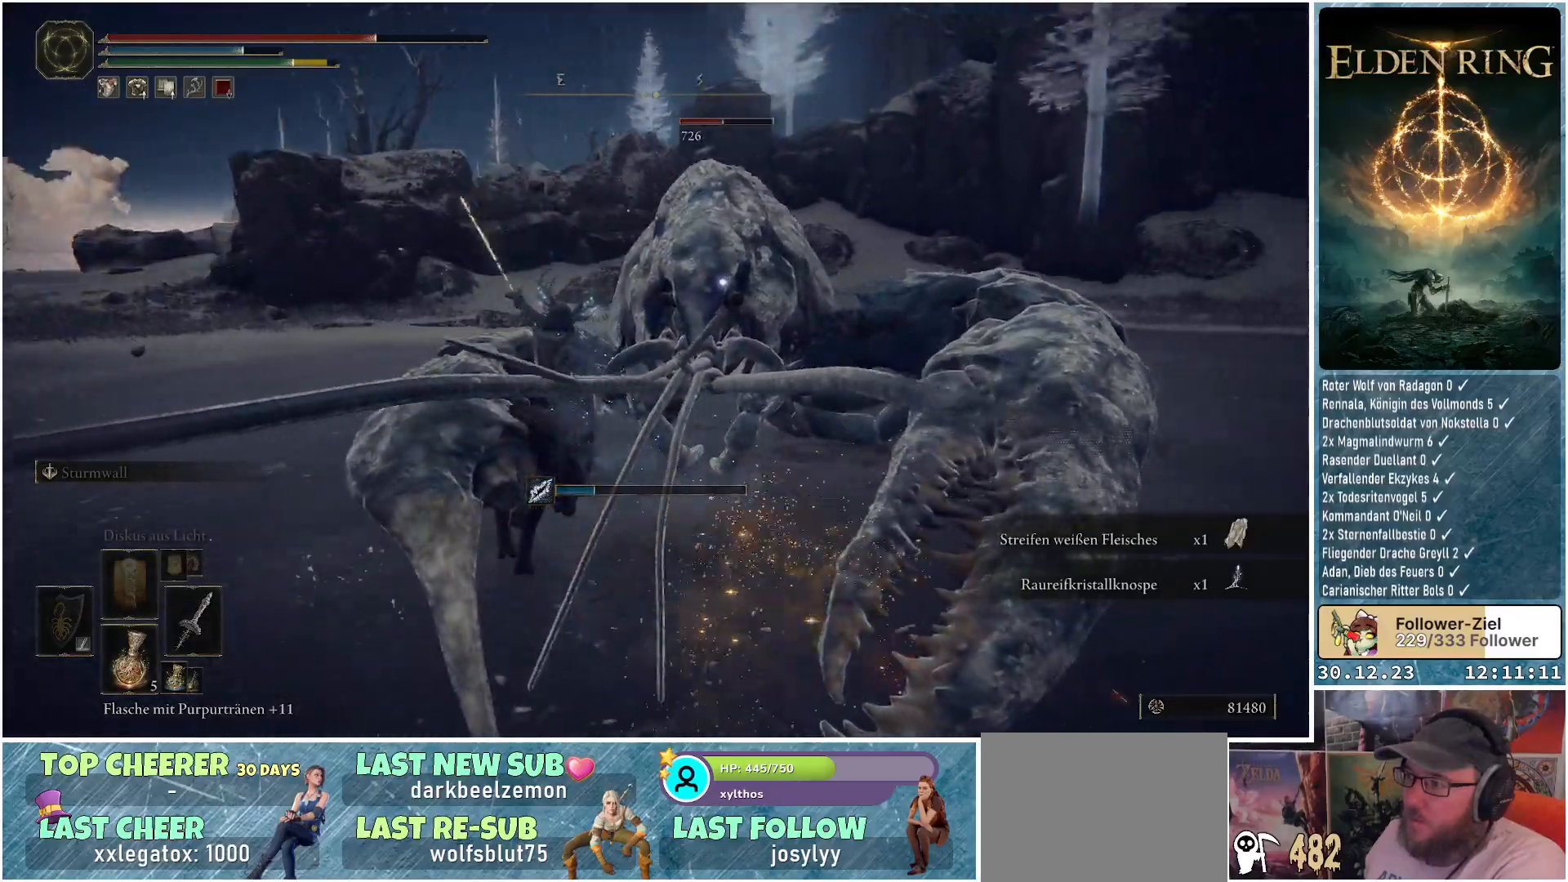
{"buttons": ["R1"], "left_stick": "up", "right_stick": "center", "events": [[17, "R1", "down"], [100, "R1", "up"], [150, "R1", "down"], [234, "R1", "up"], [300, "R1", "down"], [367, "R1", "up"], [434, "R1", "down"]]}
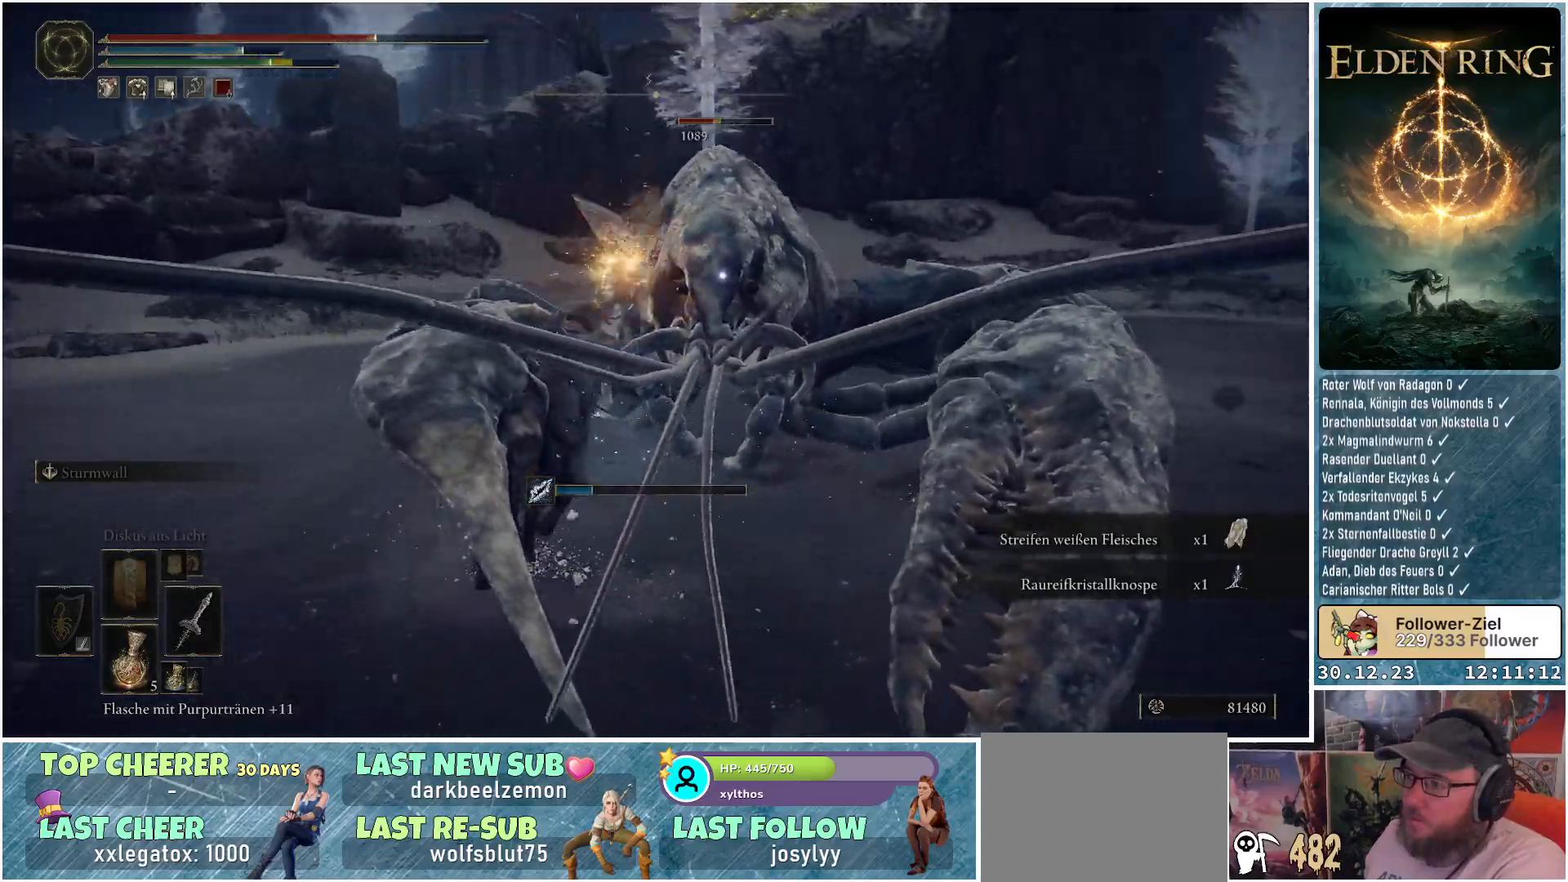
{"buttons": [], "left_stick": "up", "right_stick": "center", "events": [[16, "R1", "up"], [83, "R1", "down"], [166, "R1", "up"], [217, "R1", "down"], [300, "R1", "up"], [367, "R1", "down"], [450, "R1", "up"]]}
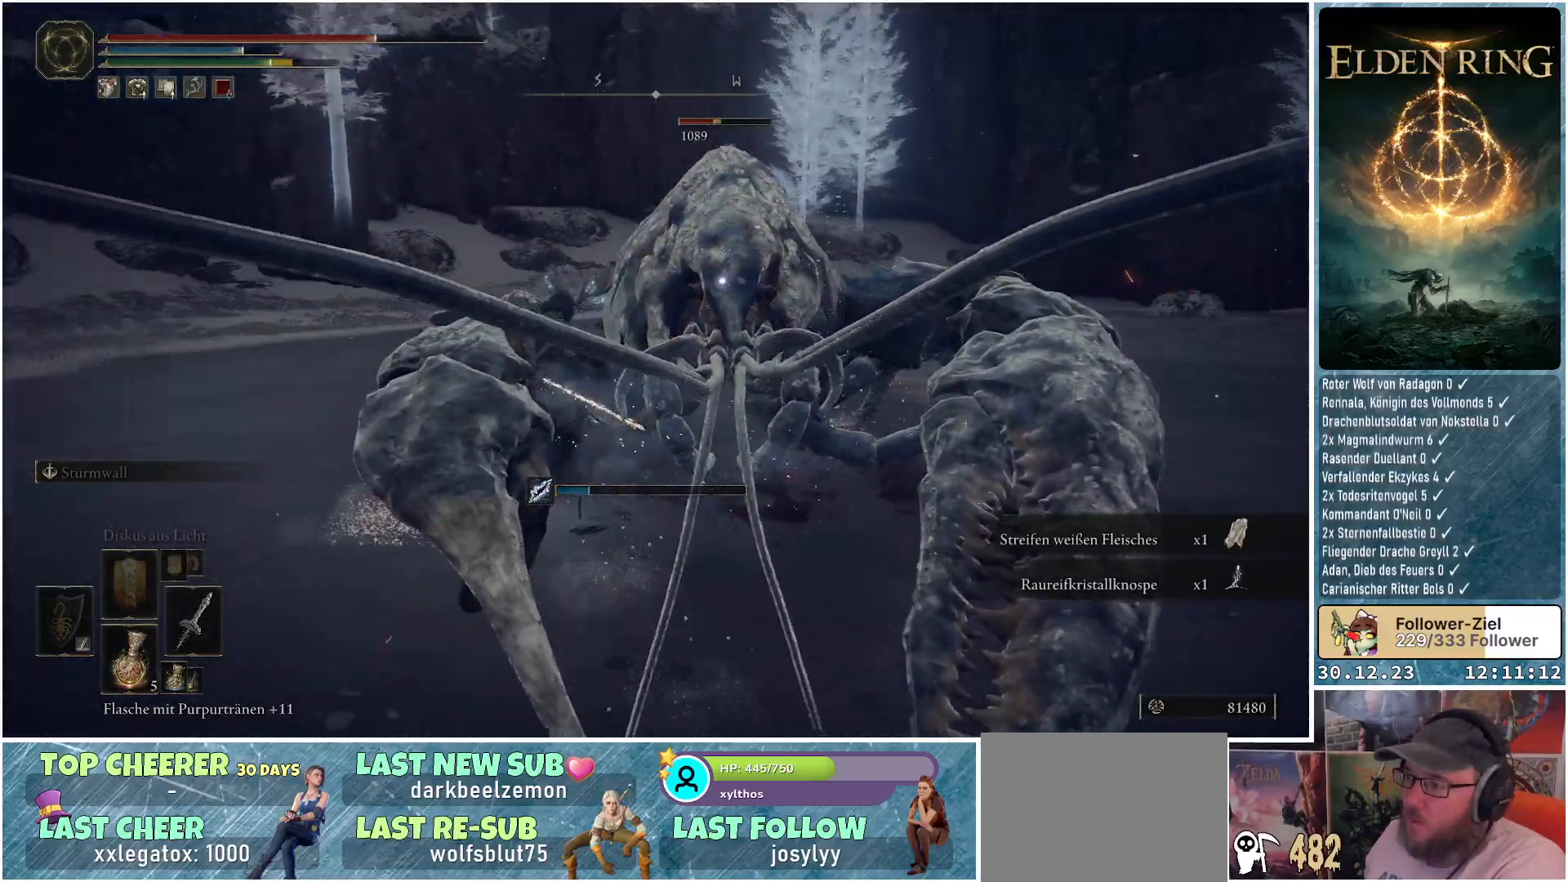
{"buttons": ["R1"], "left_stick": "up", "right_stick": "center", "events": [[17, "R1", "down"], [100, "R1", "up"], [150, "R1", "down"], [234, "R1", "up"], [300, "R1", "down"], [367, "R1", "up"], [451, "R1", "down"]]}
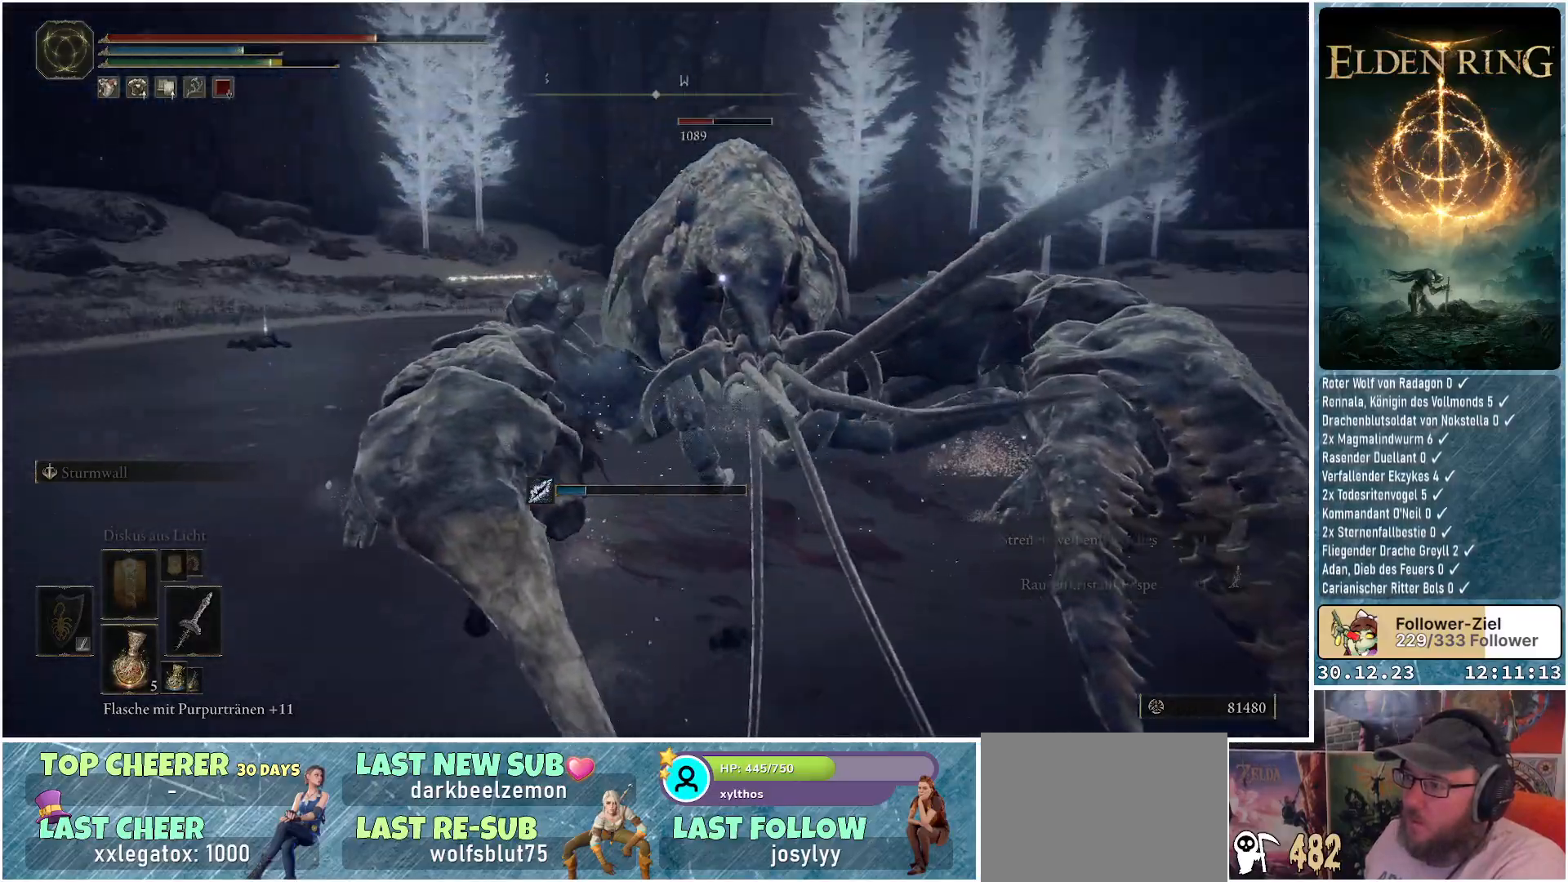
{"buttons": [], "left_stick": "up", "right_stick": "center", "events": [[33, "R1", "up"], [100, "R1", "down"], [183, "R1", "up"], [250, "R1", "down"], [333, "R1", "up"], [400, "R1", "down"], [483, "R1", "up"]]}
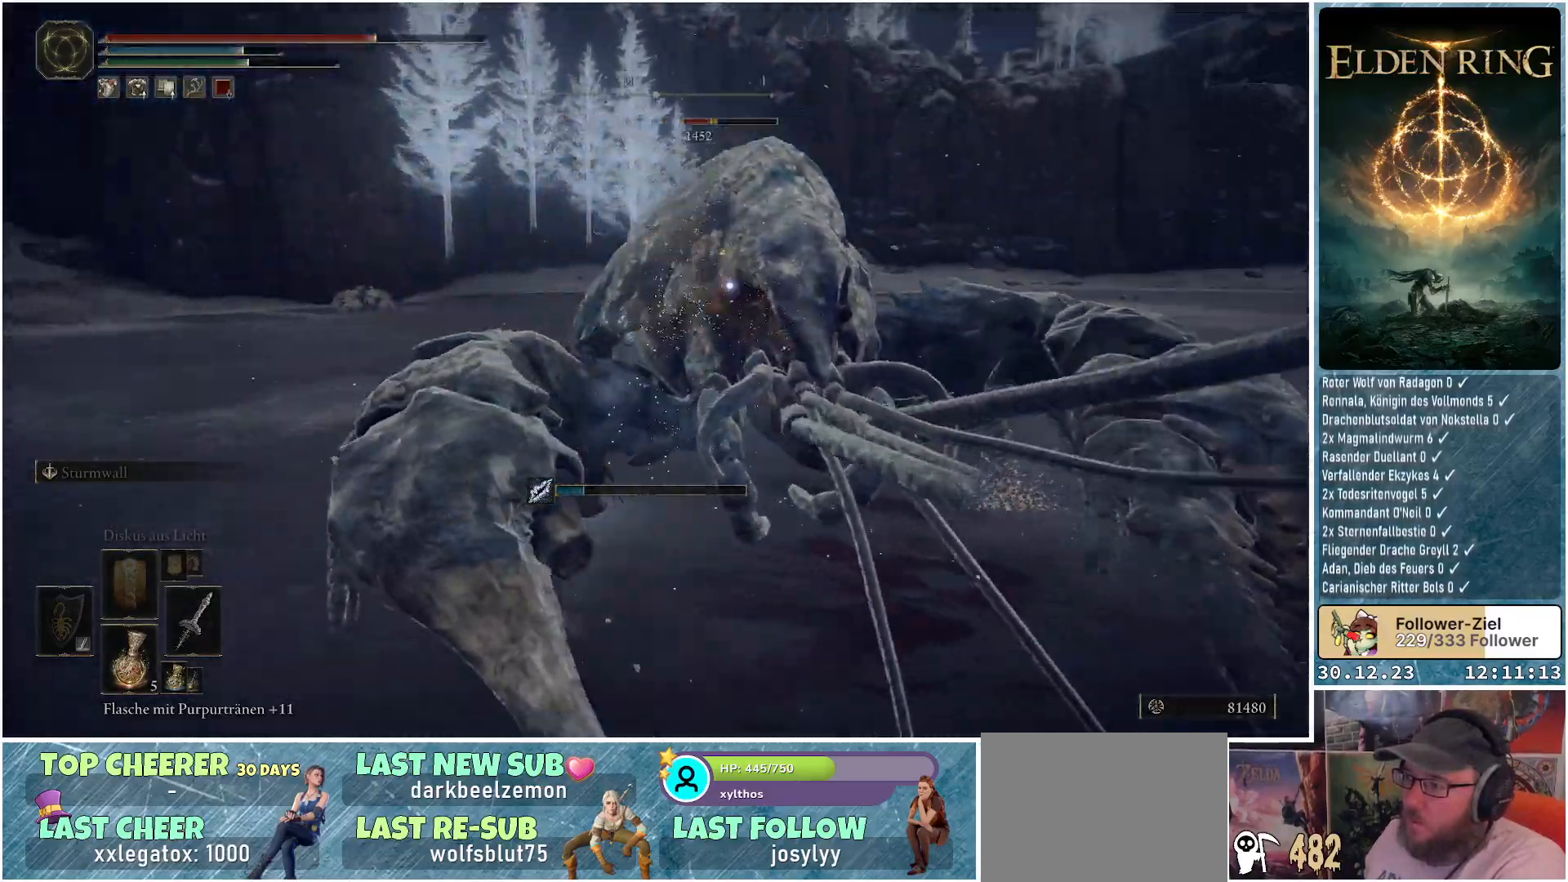
{"buttons": ["R1"], "left_stick": "up", "right_stick": "center", "events": [[50, "R1", "down"], [134, "R1", "up"], [200, "R1", "down"], [284, "R1", "up"], [367, "R1", "down"], [434, "R1", "up"], [501, "R1", "down"]]}
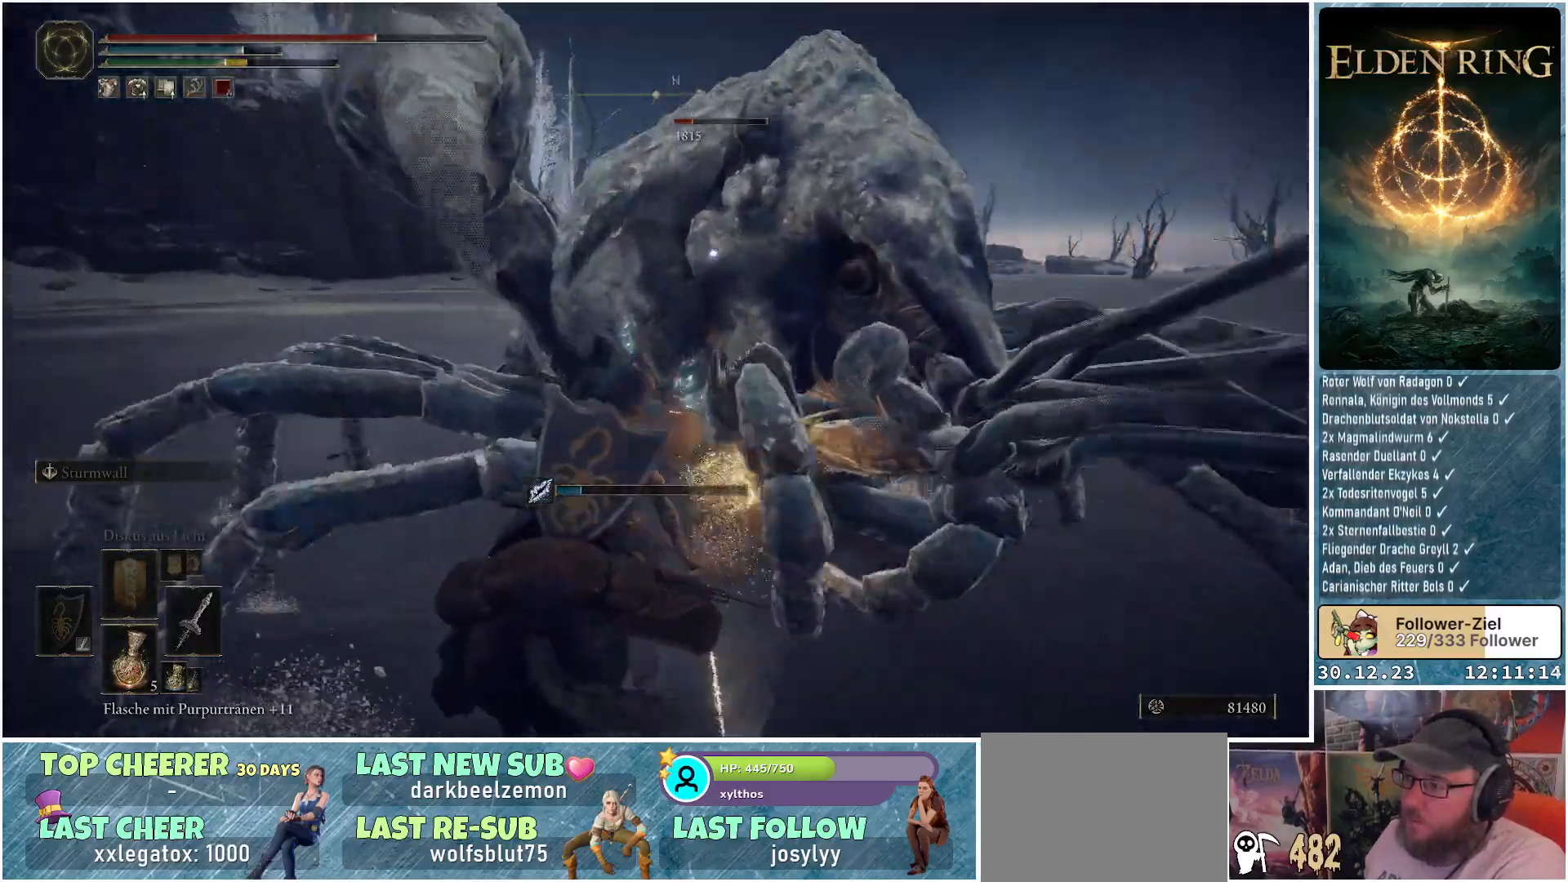
{"buttons": ["R1"], "left_stick": "up-left", "right_stick": "center", "events": [[66, "R1", "up"], [100, "left_stick", "up-left"], [166, "R1", "down"], [250, "R1", "up"], [317, "R1", "down"], [400, "R1", "up"], [467, "R1", "down"]]}
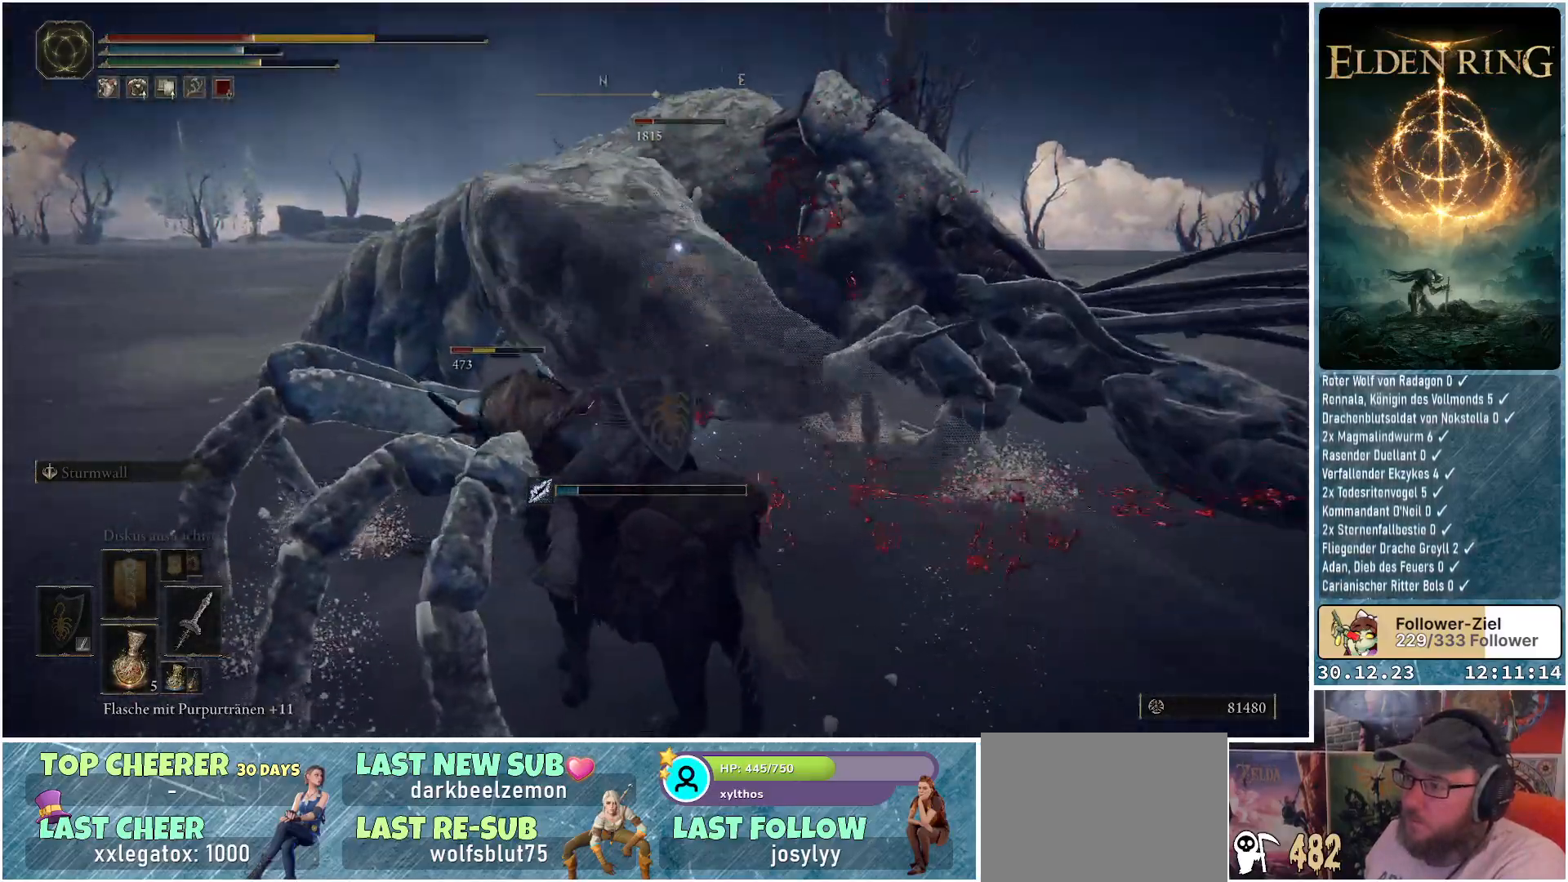
{"buttons": ["A"], "left_stick": "left", "right_stick": "center", "events": [[50, "R1", "up"], [117, "R1", "down"], [150, "left_stick", "left"], [184, "R1", "up"], [267, "R1", "down"], [417, "R1", "up"], [501, "A", "down"]]}
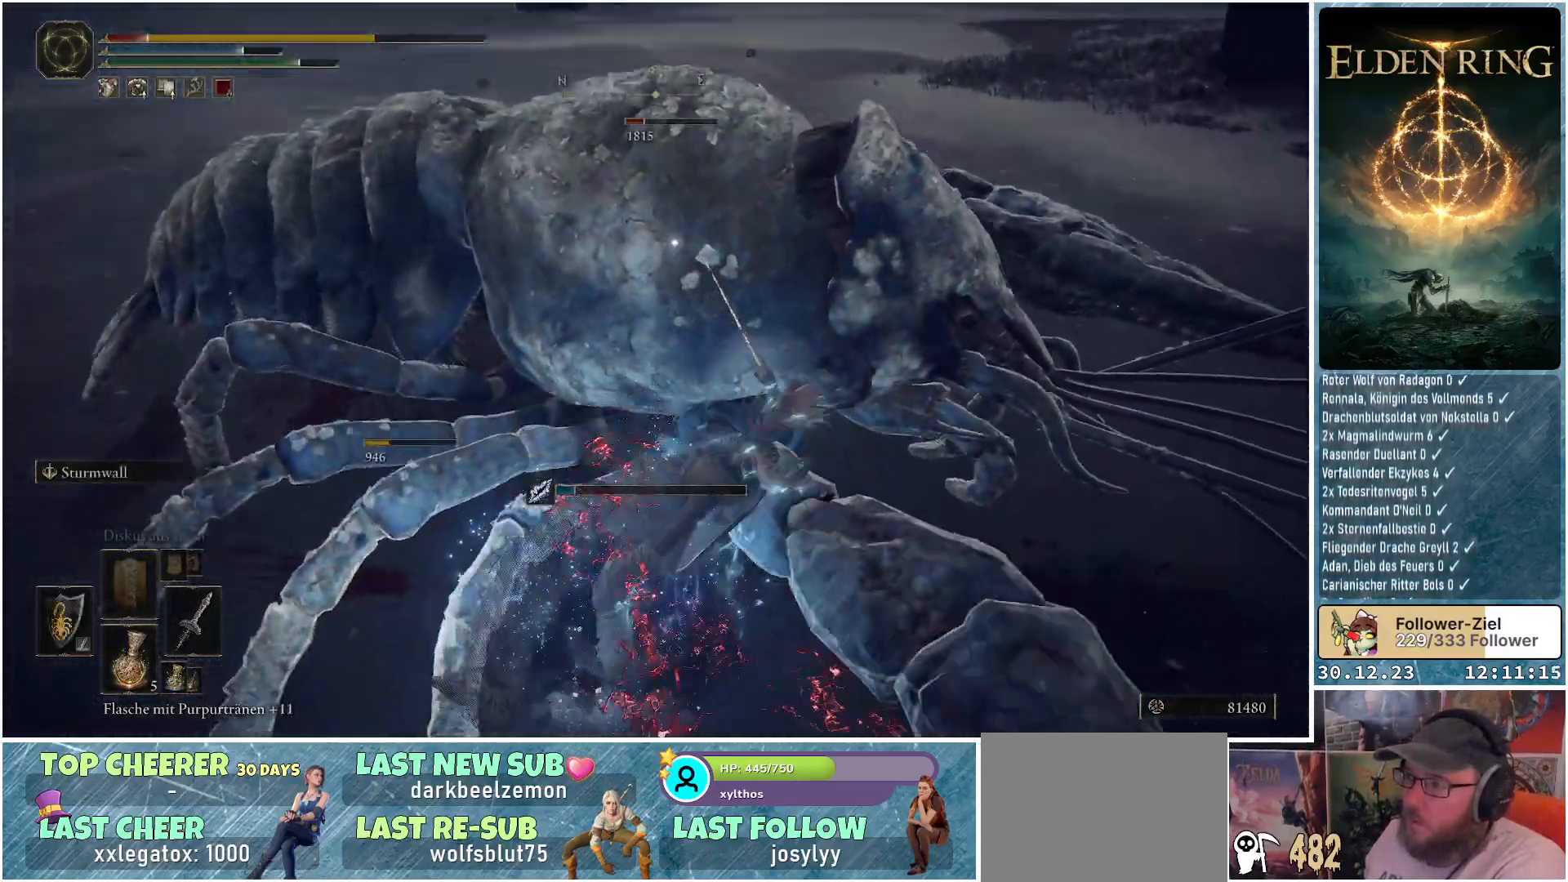
{"buttons": ["A"], "left_stick": "left", "right_stick": "center", "events": [[100, "A", "up"], [183, "A", "down"], [233, "A", "up"], [317, "A", "down"], [383, "A", "up"], [450, "A", "down"]]}
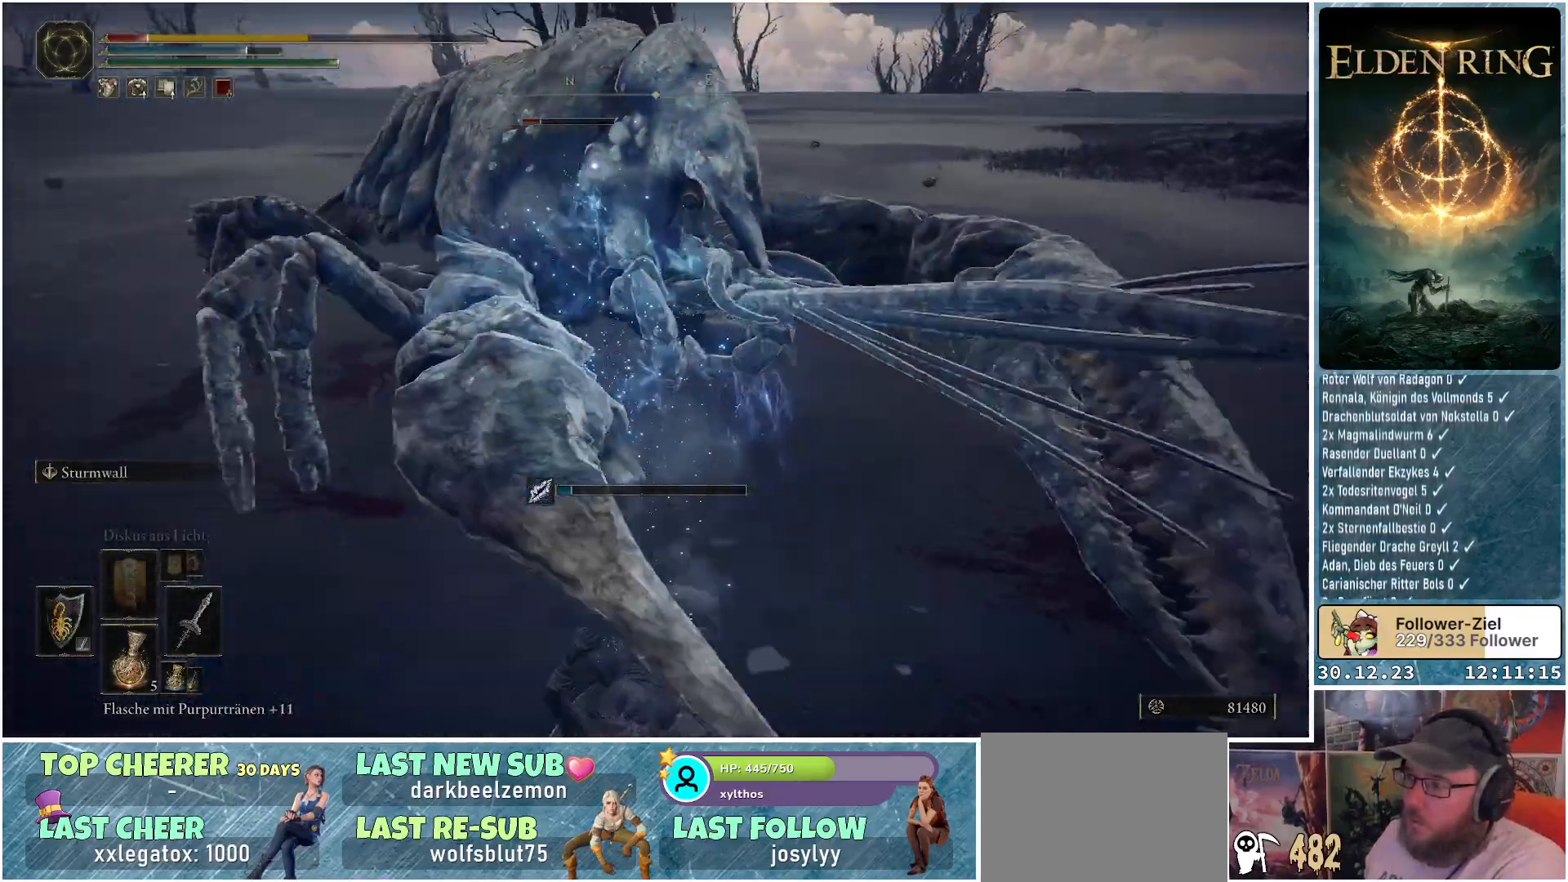
{"buttons": [], "left_stick": "down-right", "right_stick": "center", "events": [[33, "A", "up"], [117, "A", "down"], [134, "A", "up"], [184, "left_stick", "up"], [234, "left_stick", "center"], [350, "left_stick", "down-right"]]}
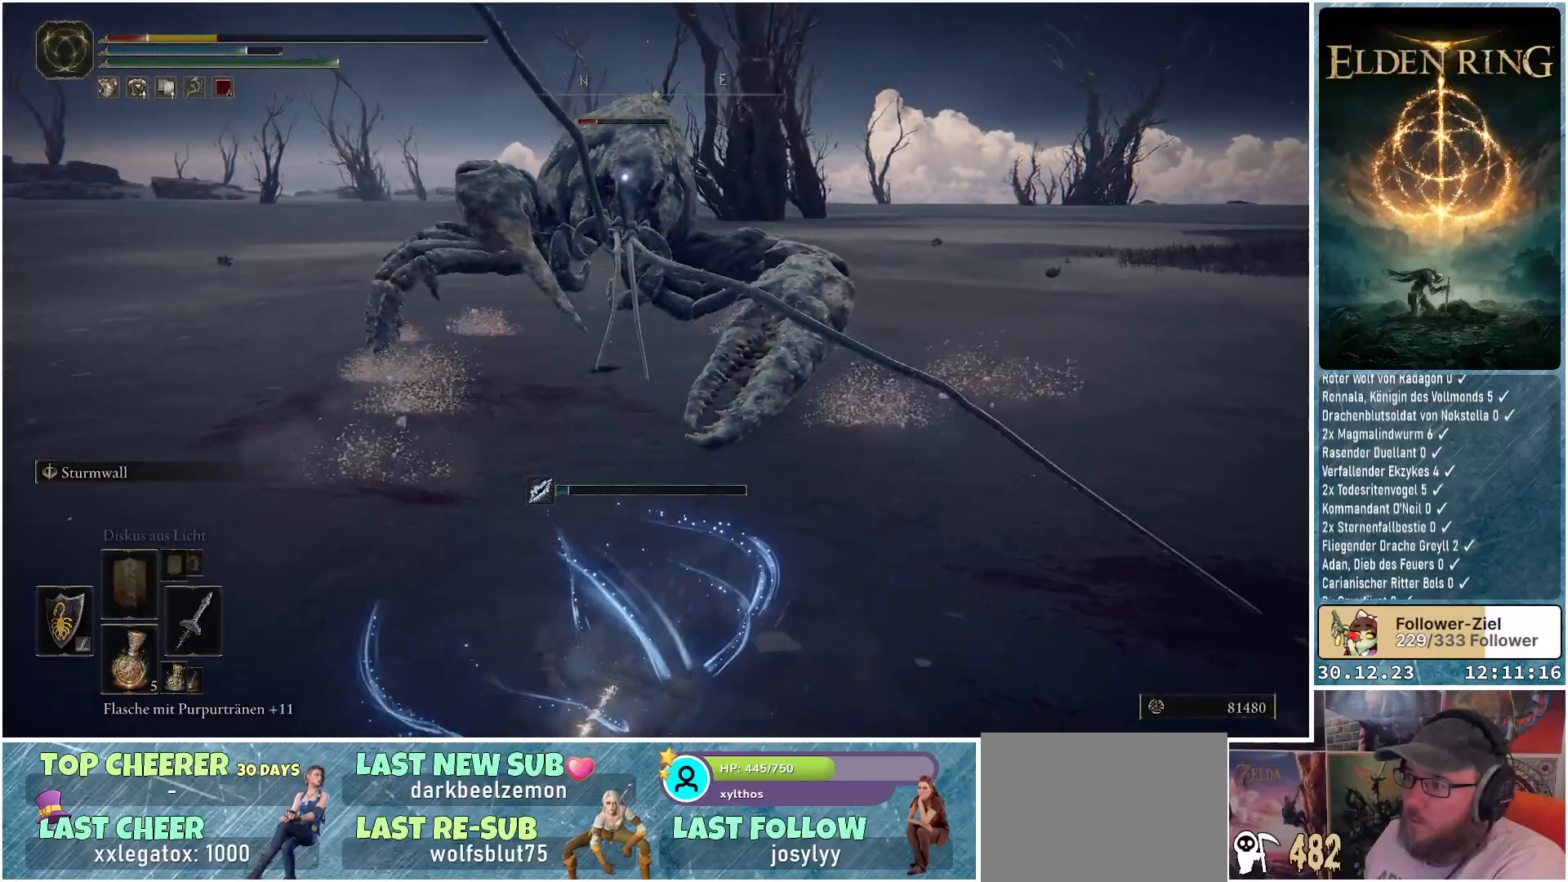
{"buttons": ["B"], "left_stick": "down-right", "right_stick": "center", "events": [[16, "B", "down"], [100, "B", "up"], [166, "B", "down"], [233, "B", "up"], [317, "B", "down"], [383, "B", "up"], [450, "B", "down"]]}
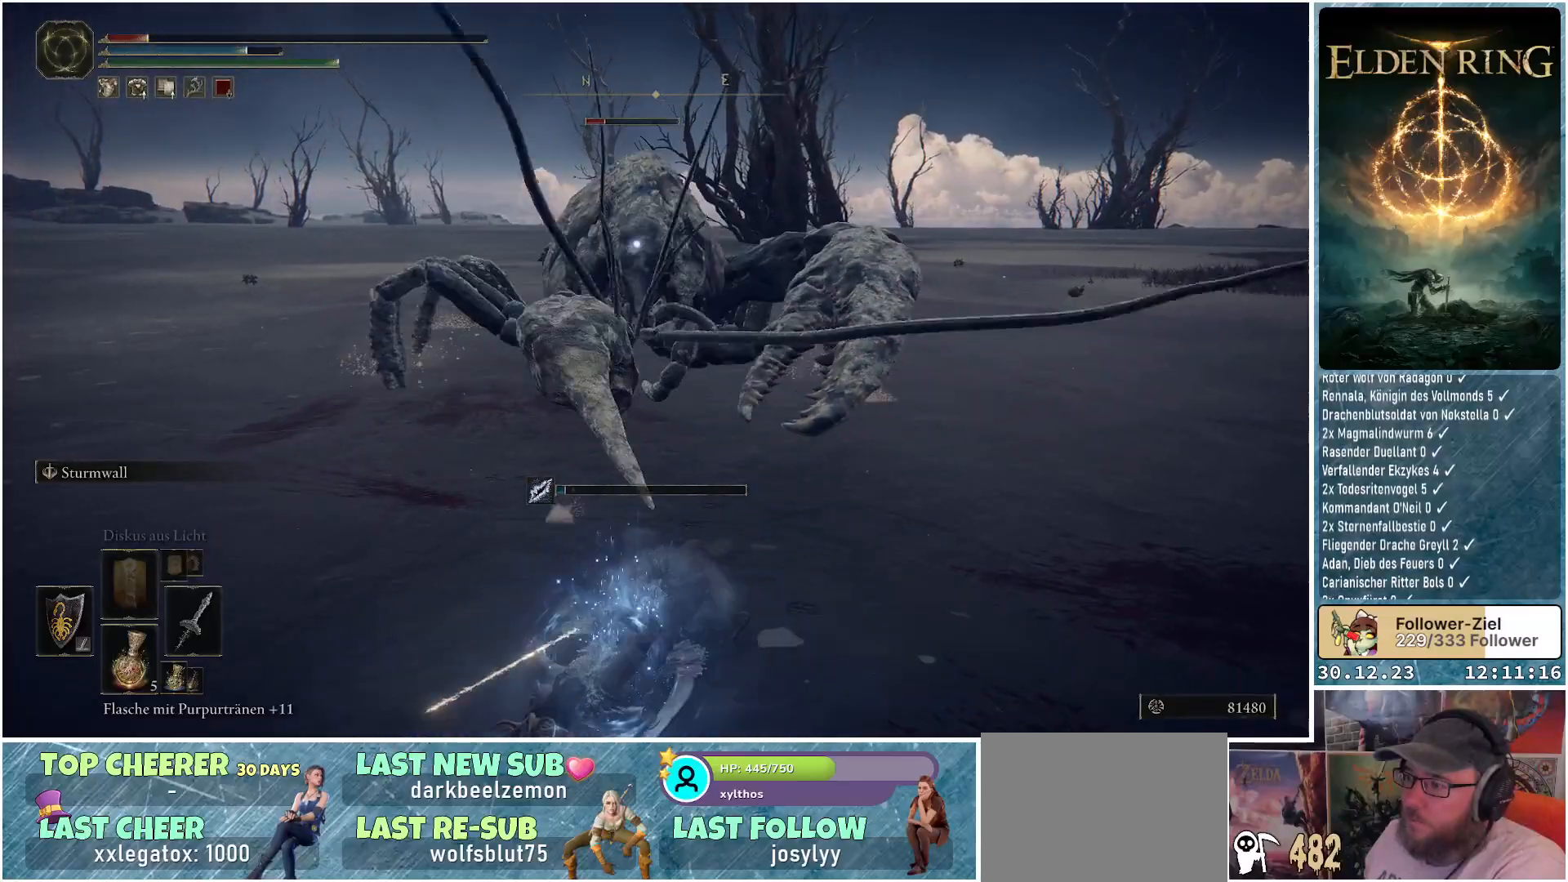
{"buttons": [], "left_stick": "down-right", "right_stick": "center", "events": [[17, "B", "up"], [84, "B", "down"], [167, "B", "up"], [250, "B", "down"], [284, "B", "up"], [367, "B", "down"], [451, "B", "up"]]}
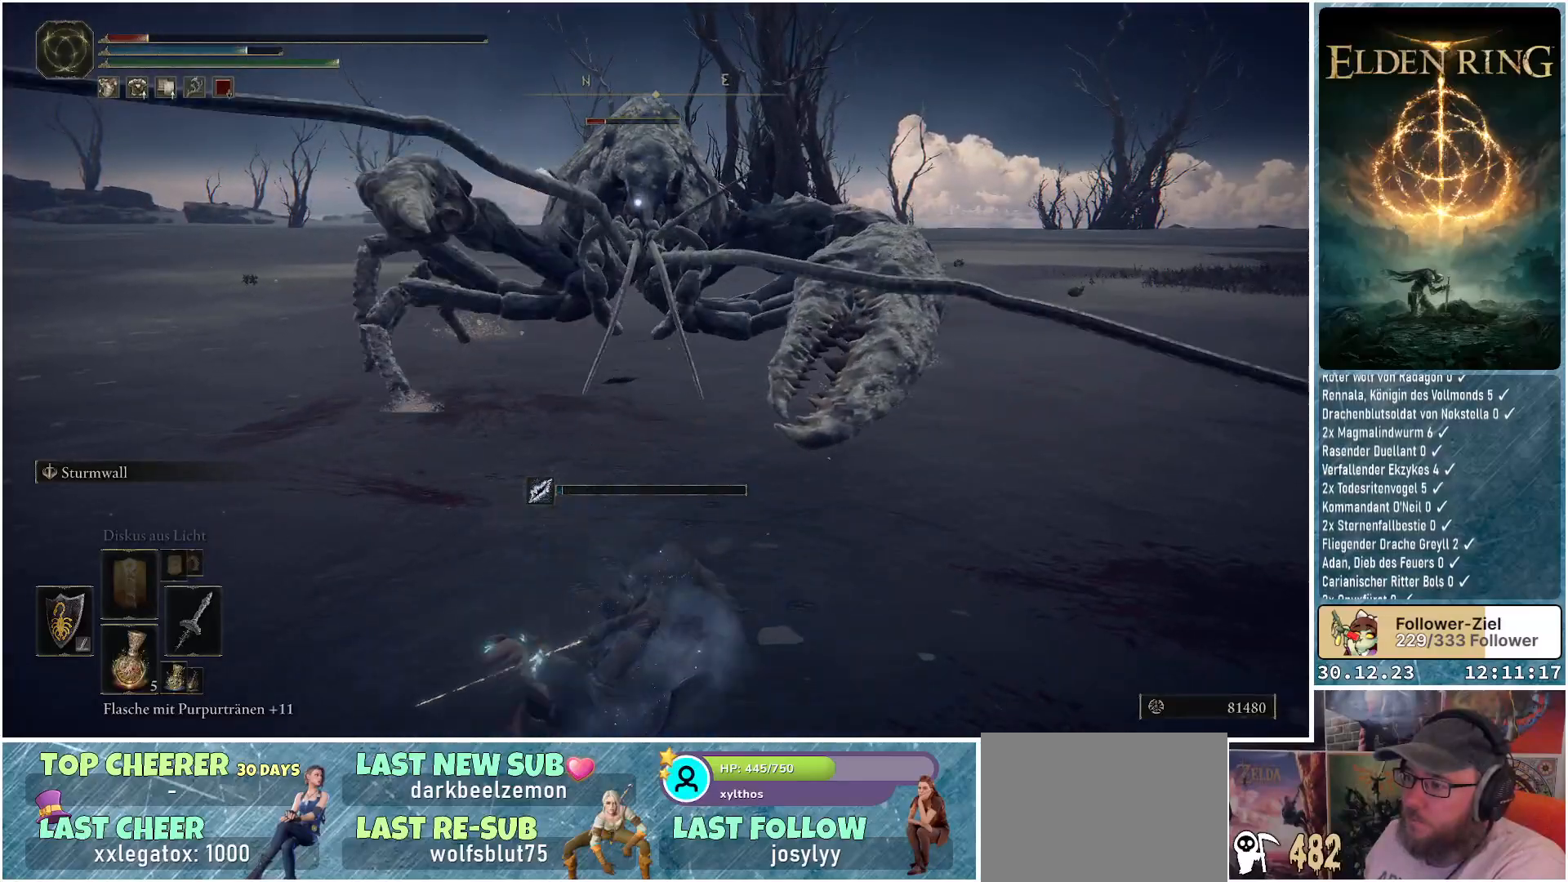
{"buttons": [], "left_stick": "down-right", "right_stick": "center", "events": [[16, "B", "down"], [66, "B", "up"], [150, "B", "down"], [216, "B", "up"], [283, "B", "down"], [367, "B", "up"], [417, "B", "down"], [500, "B", "up"]]}
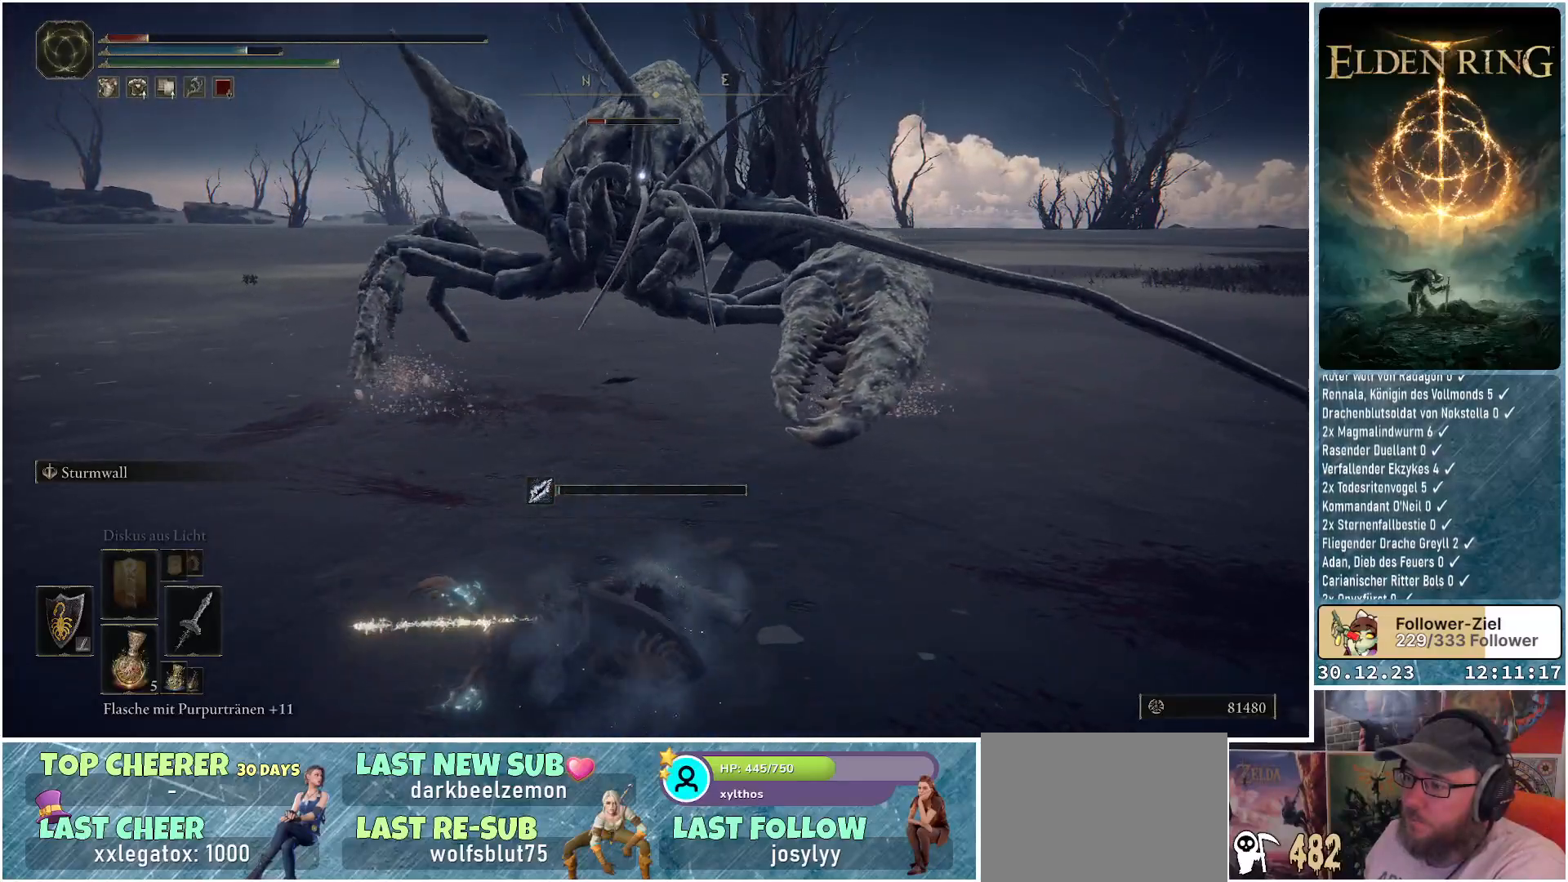
{"buttons": ["B"], "left_stick": "down-right", "right_stick": "center", "events": [[67, "B", "down"], [134, "B", "up"], [217, "B", "down"], [284, "B", "up"], [350, "B", "down"], [417, "B", "up"], [501, "B", "down"]]}
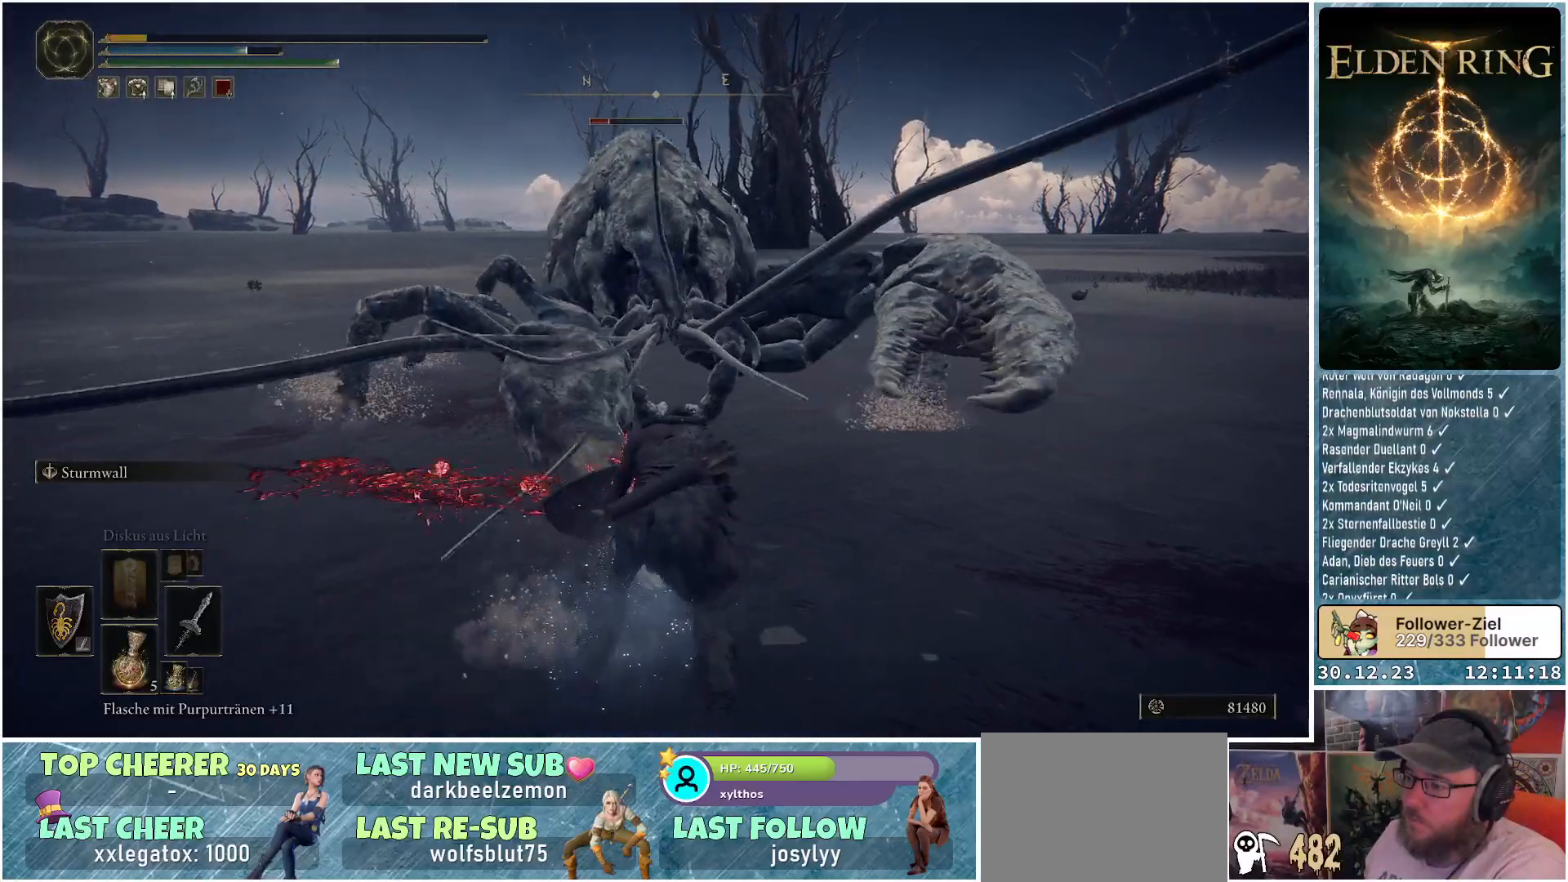
{"buttons": ["B"], "left_stick": "down-right", "right_stick": "center", "events": [[66, "B", "up"], [133, "B", "down"], [200, "B", "up"], [283, "B", "down"], [350, "B", "up"], [417, "B", "down"]]}
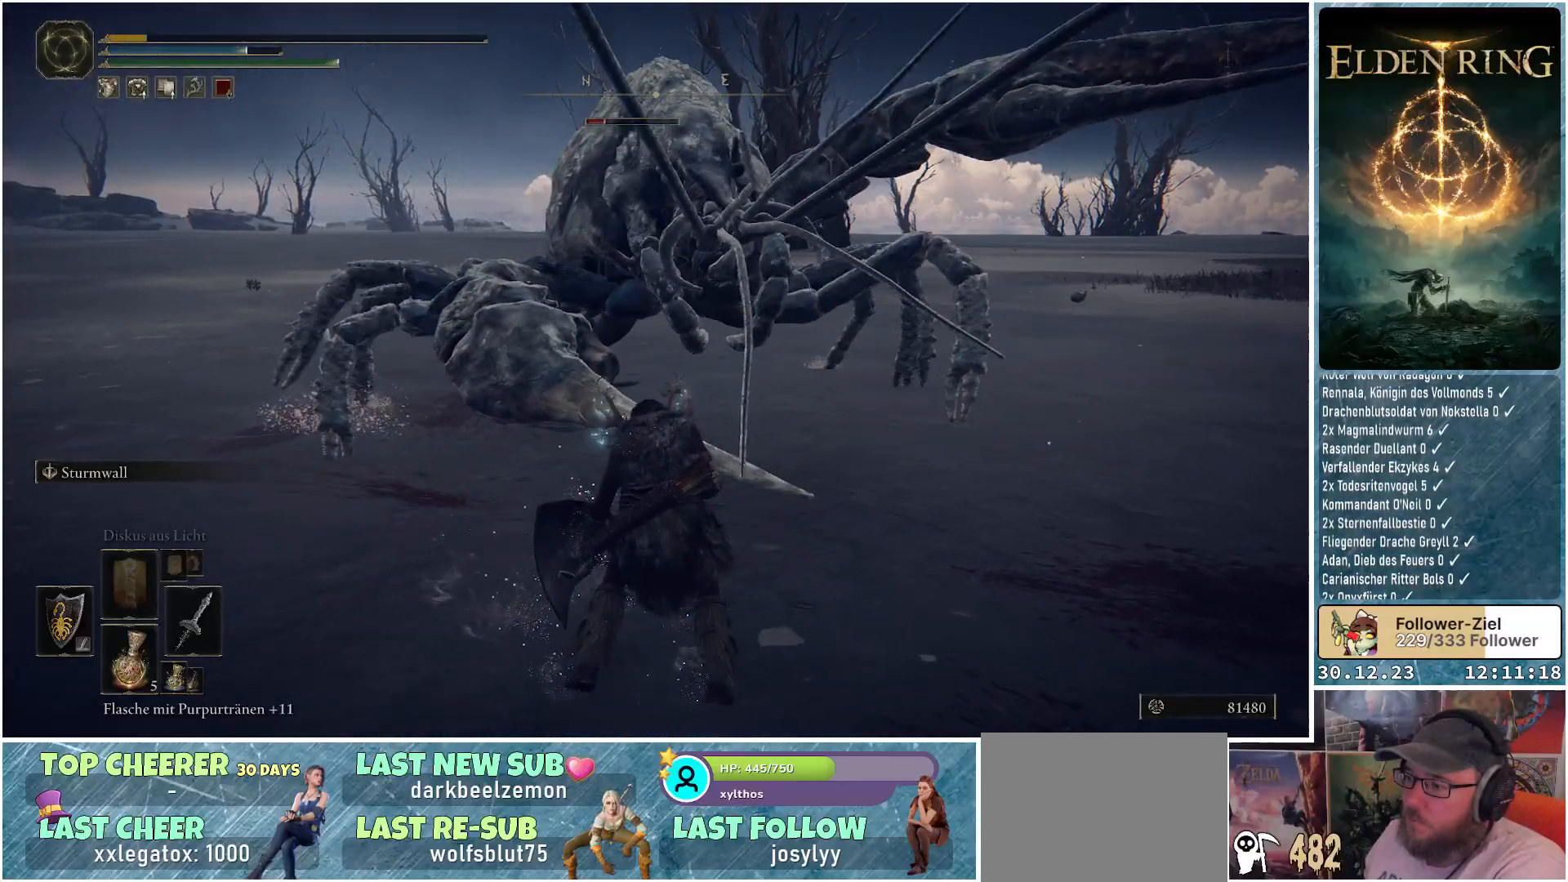
{"buttons": [], "left_stick": "down-right", "right_stick": "center", "events": [[17, "B", "up"], [67, "B", "down"], [151, "B", "up"], [217, "B", "down"], [284, "B", "up"], [367, "B", "down"], [451, "B", "up"]]}
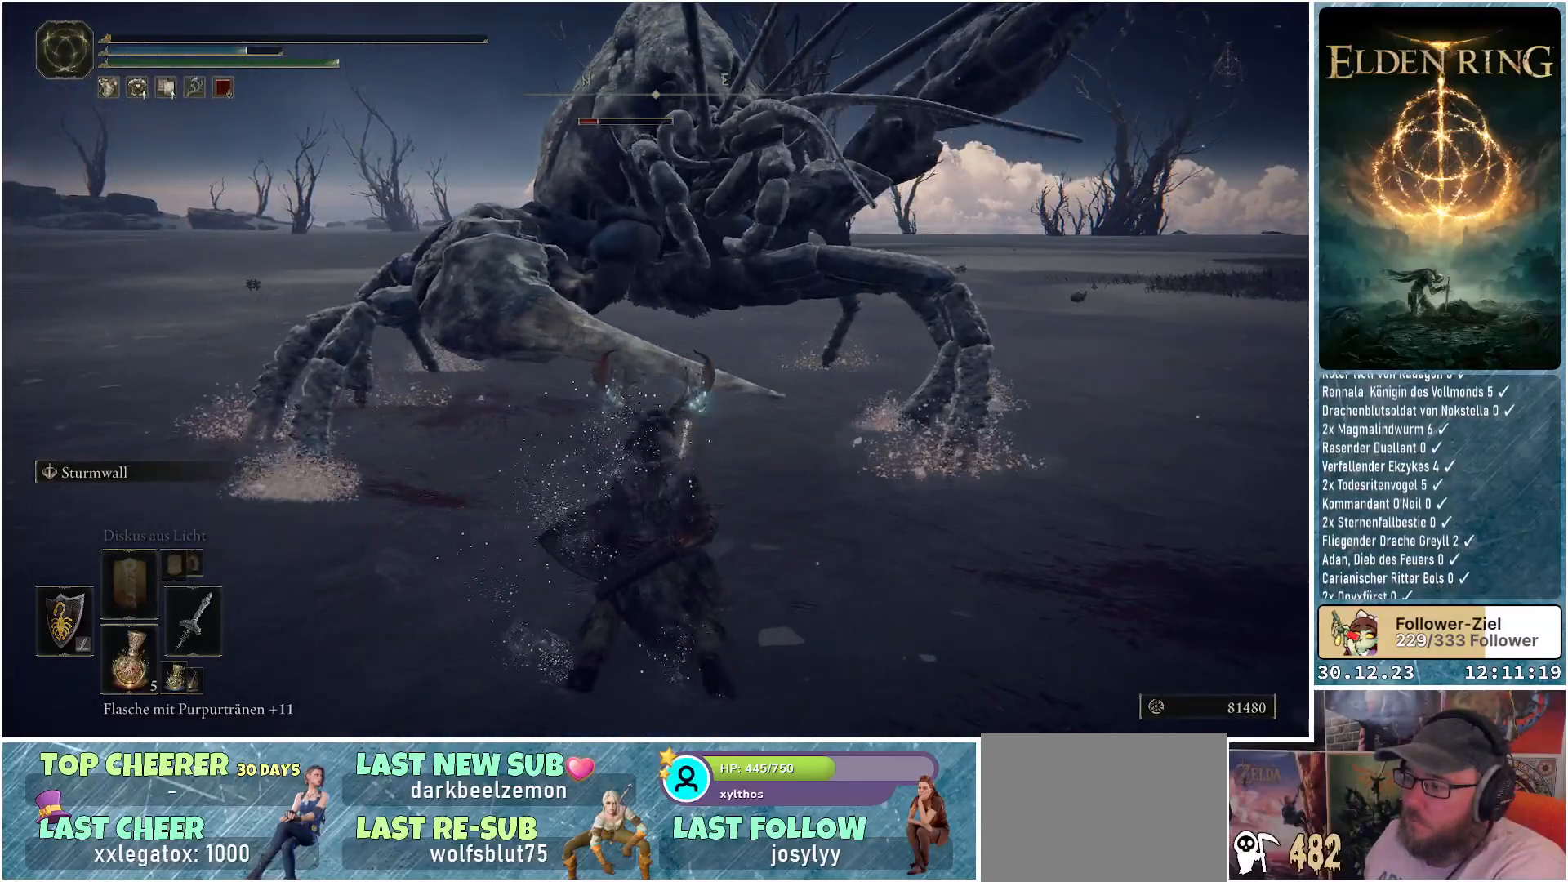
{"buttons": ["B"], "left_stick": "down-right", "right_stick": "center", "events": [[17, "B", "down"], [100, "B", "up"], [167, "B", "down"], [233, "B", "up"], [300, "B", "down"], [384, "B", "up"], [450, "B", "down"]]}
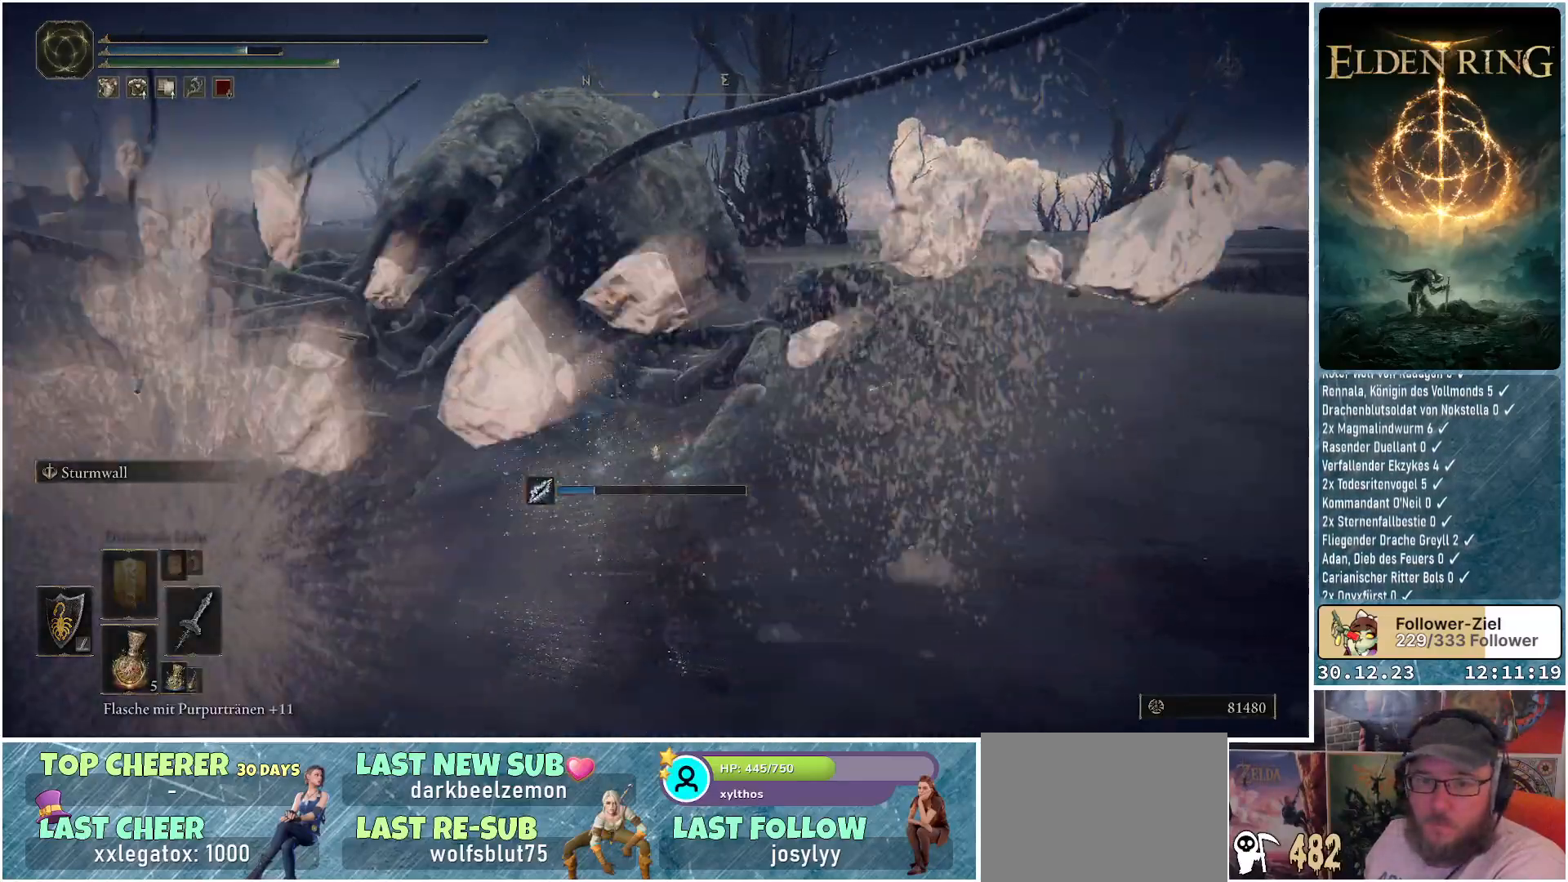
{"buttons": [], "left_stick": "down-right", "right_stick": "center", "events": [[34, "B", "up"], [101, "B", "down"], [184, "B", "up"], [234, "B", "down"], [334, "B", "up"], [401, "B", "down"], [484, "B", "up"]]}
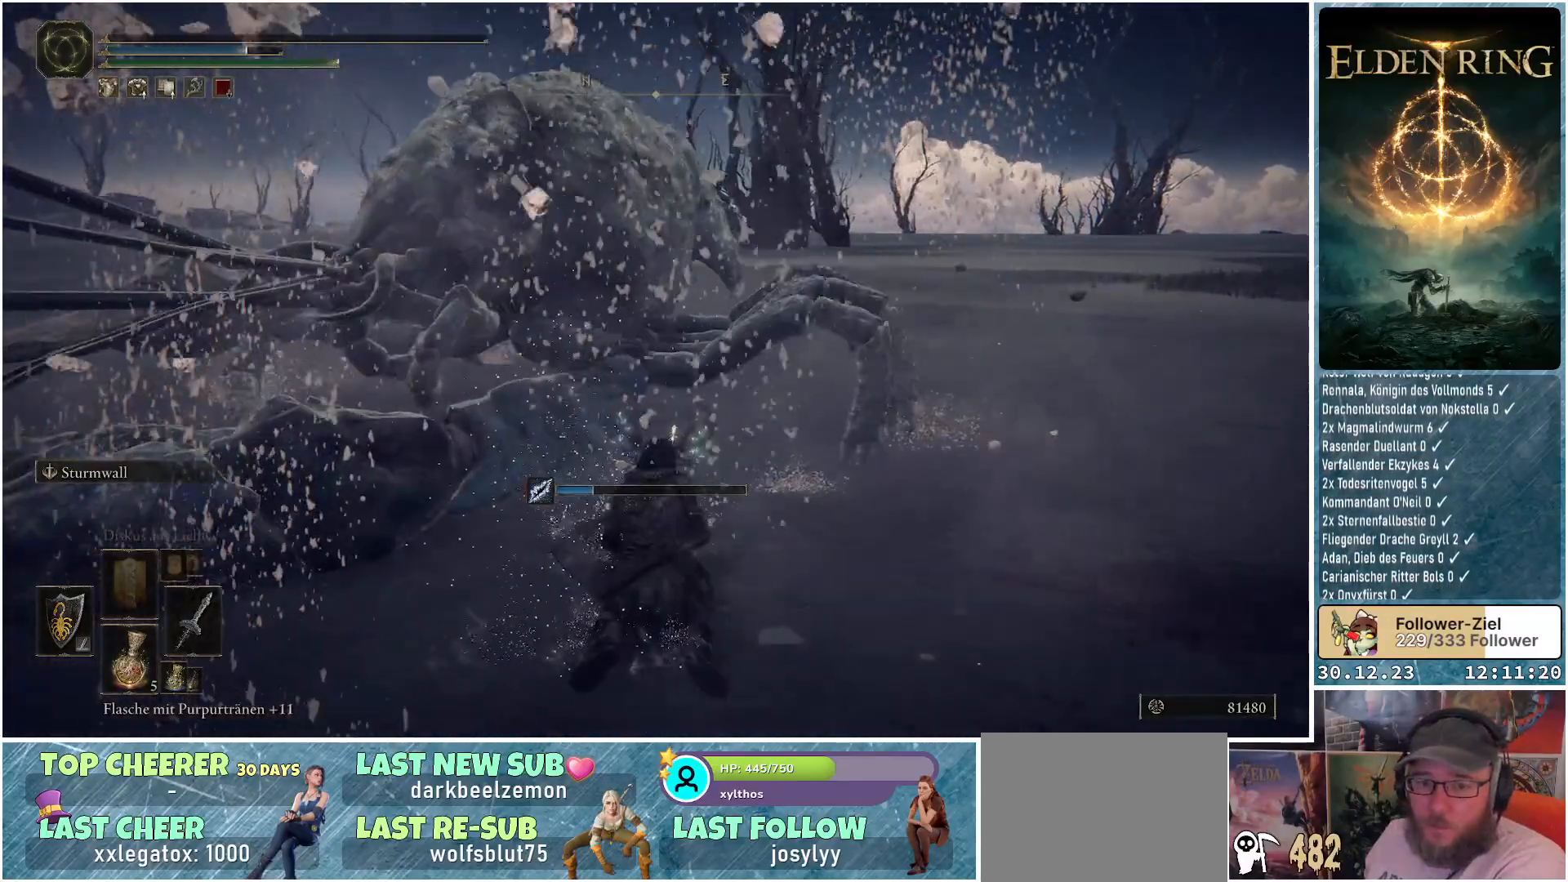
{"buttons": ["B"], "left_stick": "center", "right_stick": "center", "events": [[33, "B", "down"], [117, "B", "up"], [150, "left_stick", "center"], [167, "B", "down"], [250, "B", "up"], [284, "B", "down"]]}
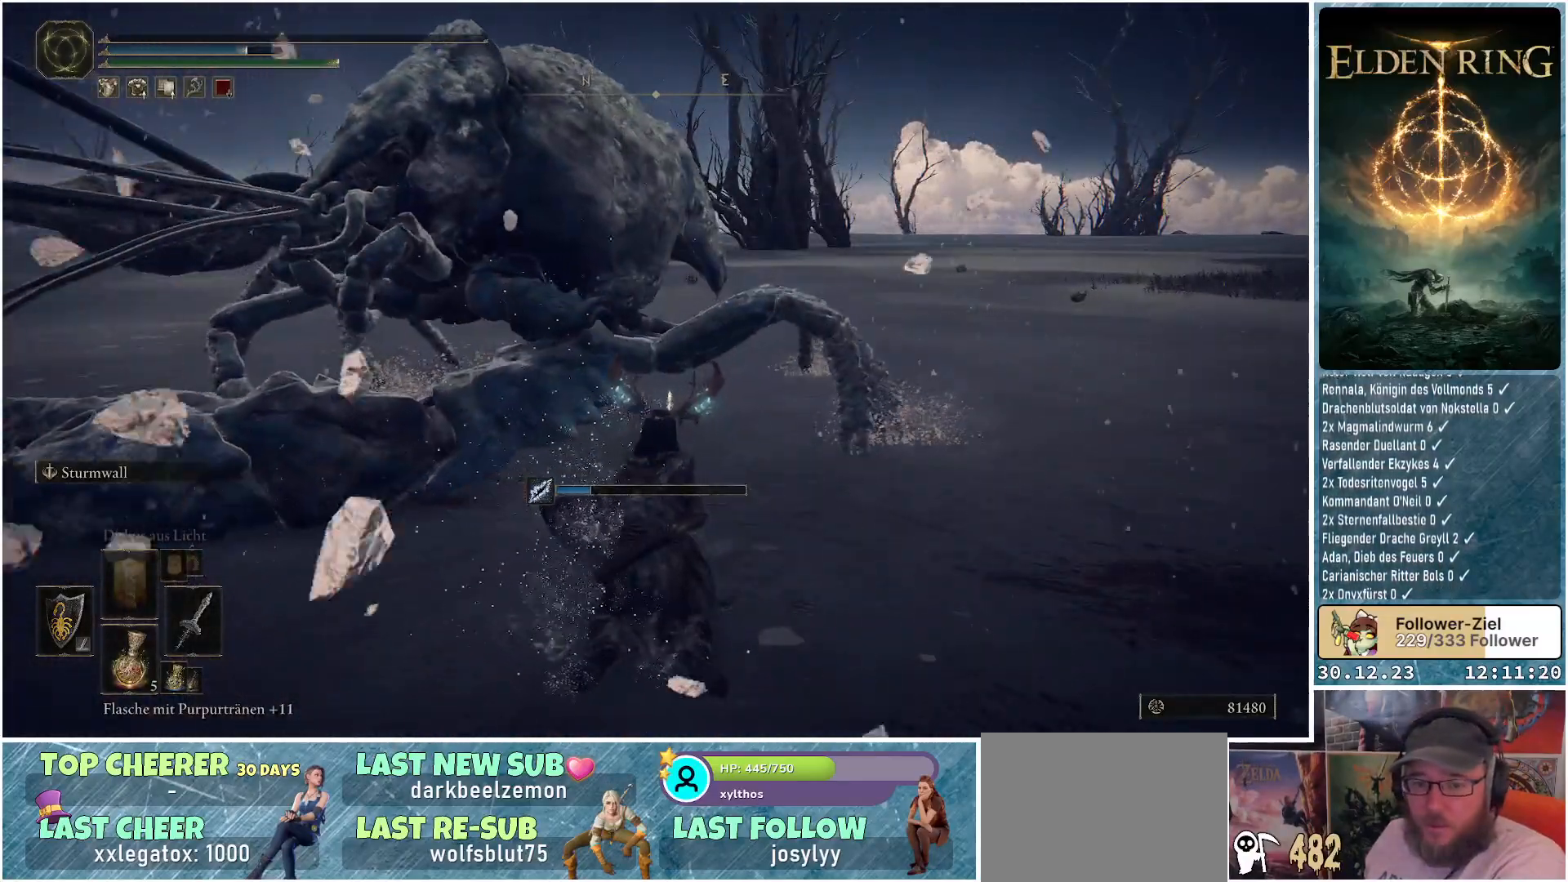
{"buttons": [], "left_stick": "center", "right_stick": "center", "events": [[50, "B", "up"], [101, "B", "down"], [184, "B", "up"], [251, "B", "down"], [351, "B", "up"], [384, "B", "down"], [484, "B", "up"]]}
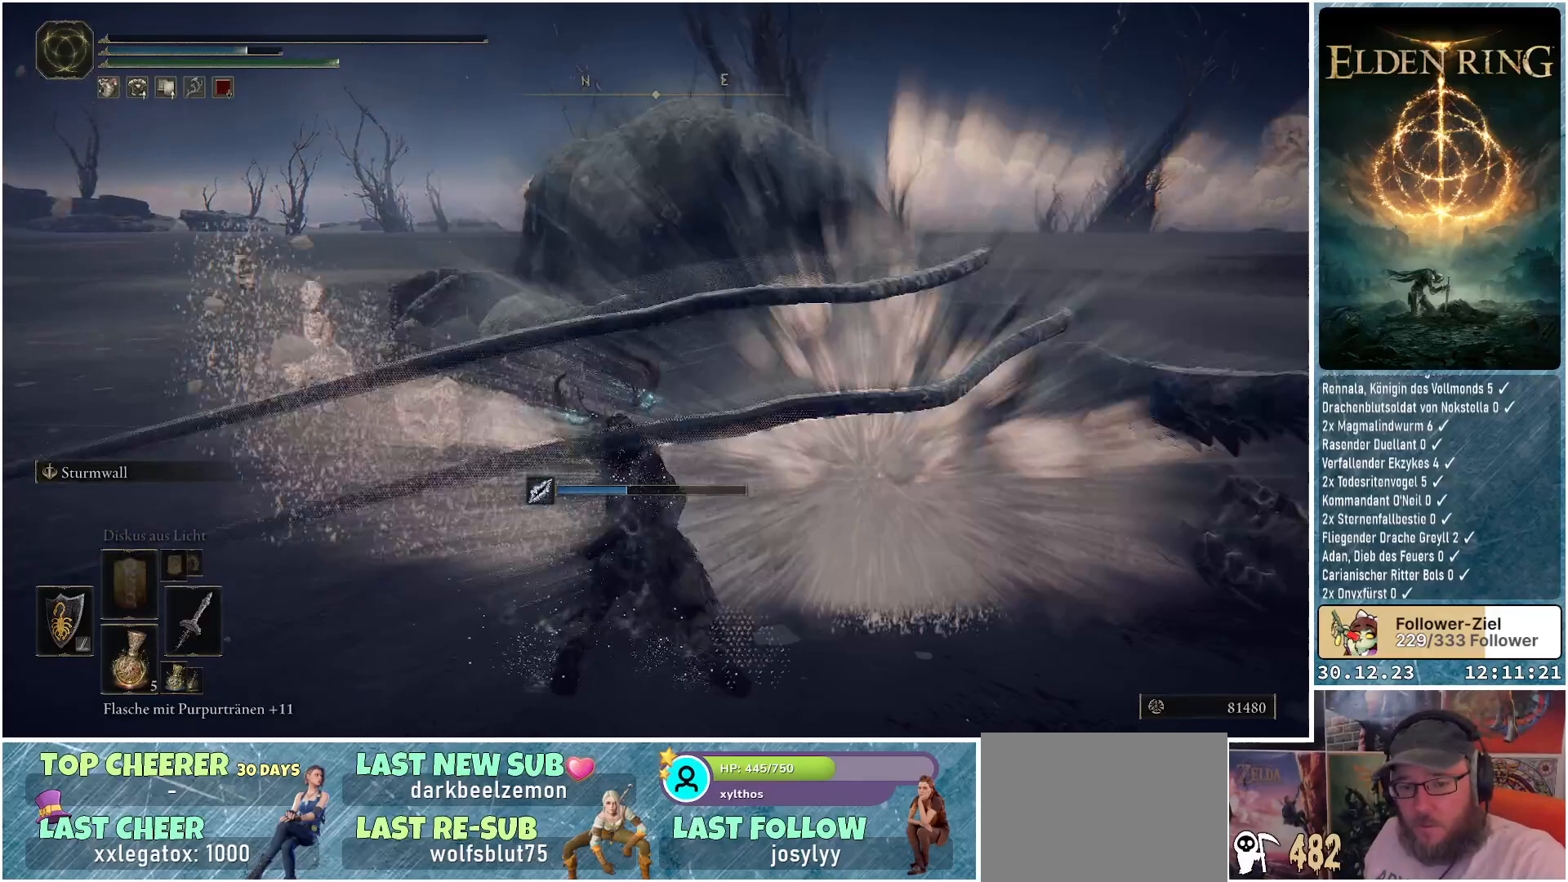
{"buttons": ["B"], "left_stick": "center", "right_stick": "center", "events": [[33, "B", "down"], [133, "B", "up"], [200, "B", "down"], [267, "B", "up"], [350, "B", "down"], [417, "B", "up"], [500, "B", "down"]]}
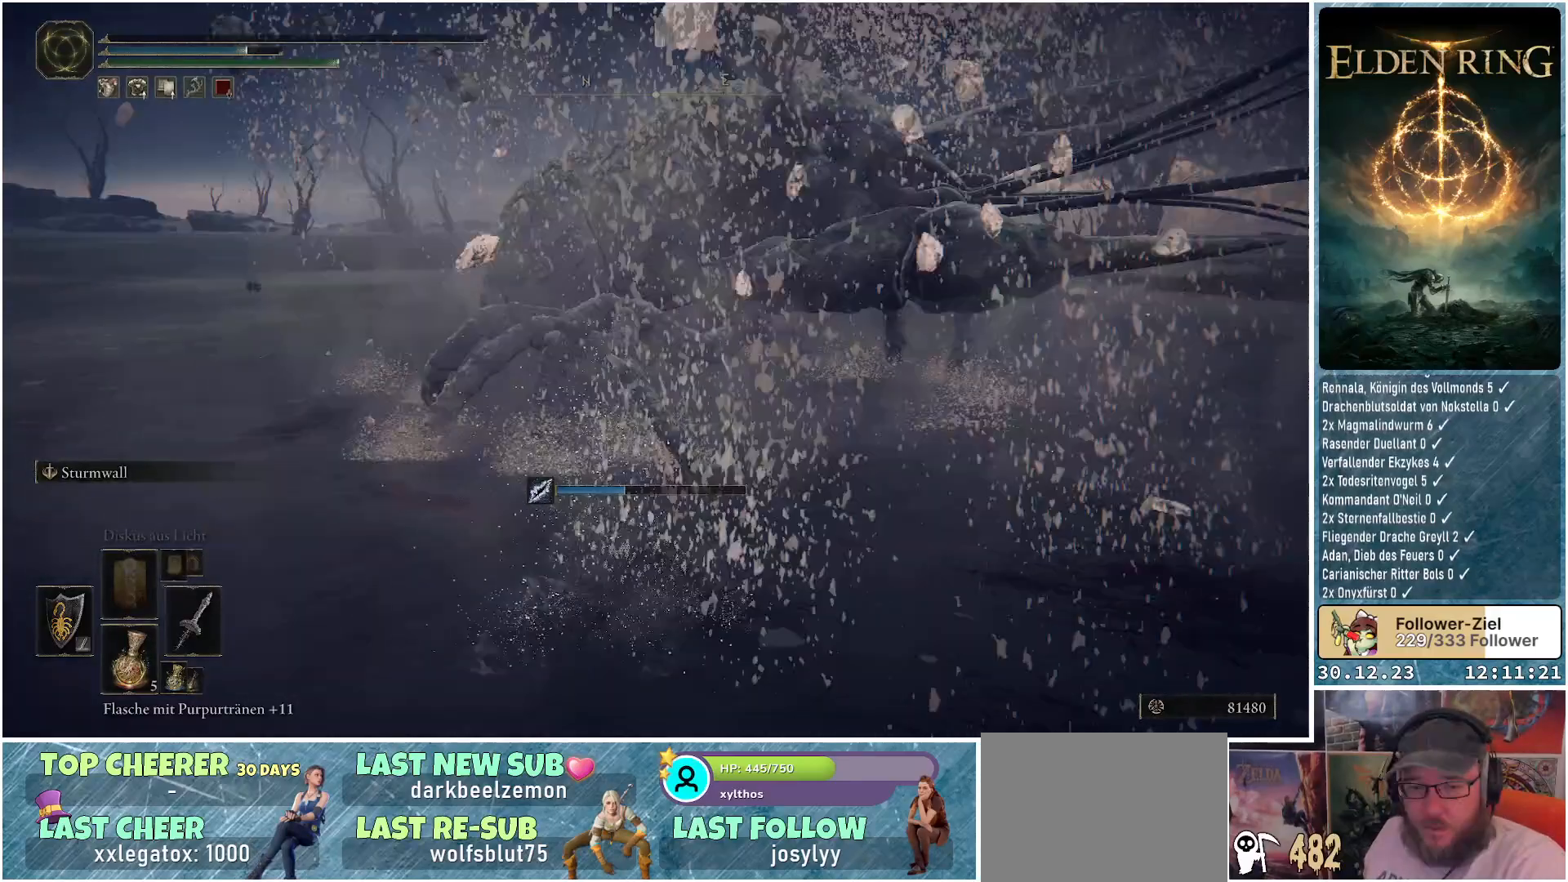
{"buttons": [], "left_stick": "center", "right_stick": "center", "events": [[67, "B", "up"], [134, "B", "down"], [184, "B", "up"], [251, "B", "down"], [334, "B", "up"], [401, "B", "down"], [484, "B", "up"]]}
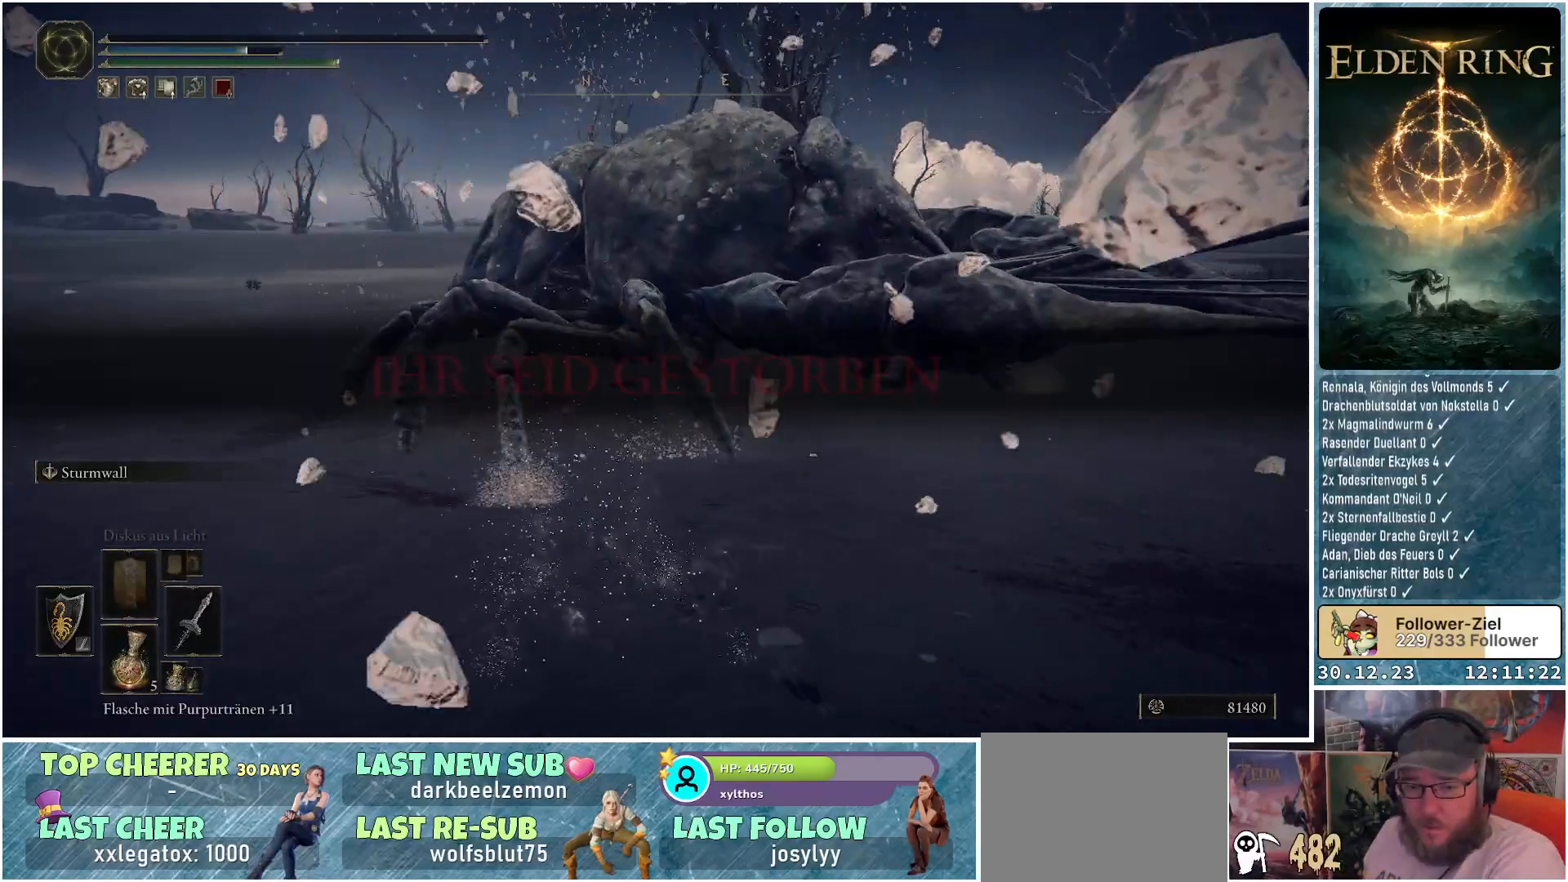
{"buttons": [], "left_stick": "center", "right_stick": "center", "events": [[67, "B", "down"], [150, "B", "up"], [217, "B", "down"], [284, "B", "up"], [384, "B", "down"], [450, "B", "up"]]}
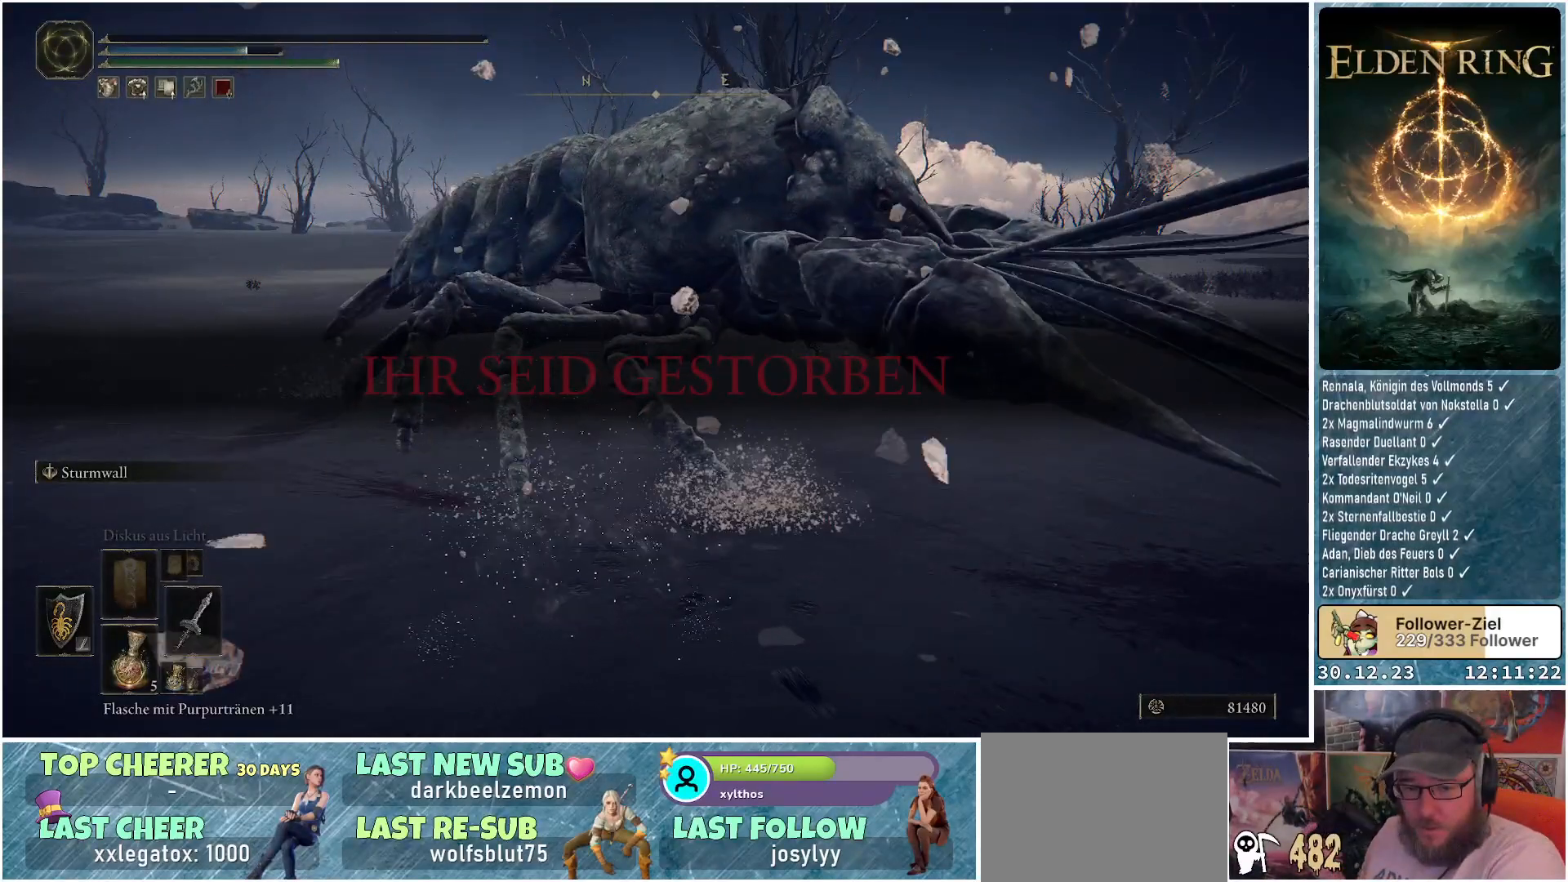
{"buttons": ["B"], "left_stick": "center", "right_stick": "center", "events": [[34, "B", "down"], [101, "B", "up"], [184, "B", "down"], [234, "B", "up"], [301, "B", "down"], [384, "B", "up"], [451, "B", "down"]]}
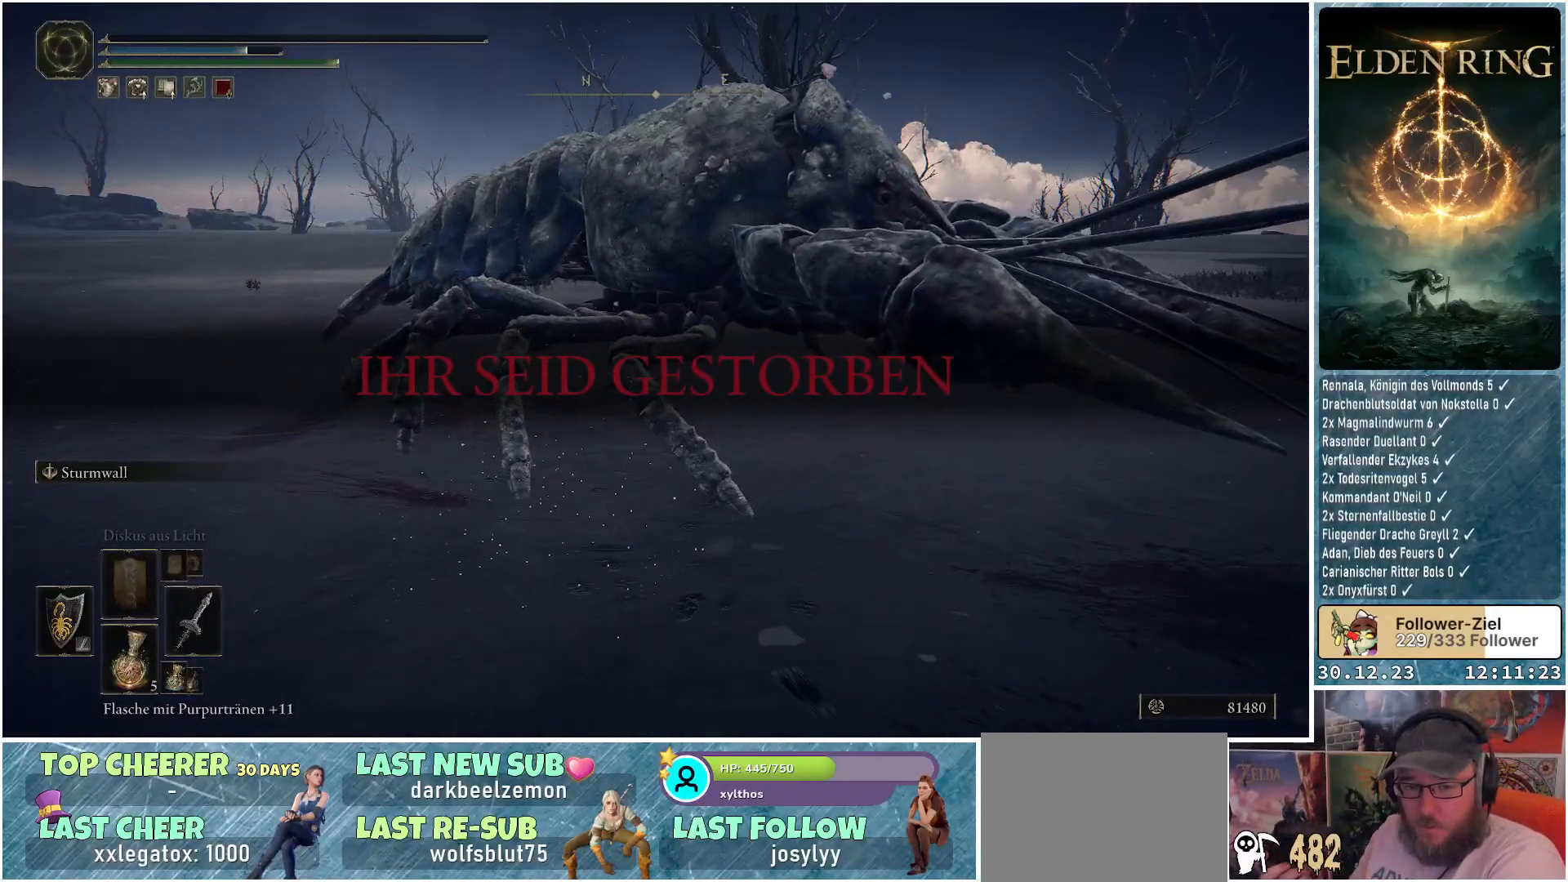
{"buttons": [], "left_stick": "center", "right_stick": "center", "events": [[17, "B", "up"], [100, "B", "down"], [150, "B", "up"], [250, "B", "down"], [284, "B", "up"], [367, "B", "down"], [434, "B", "up"]]}
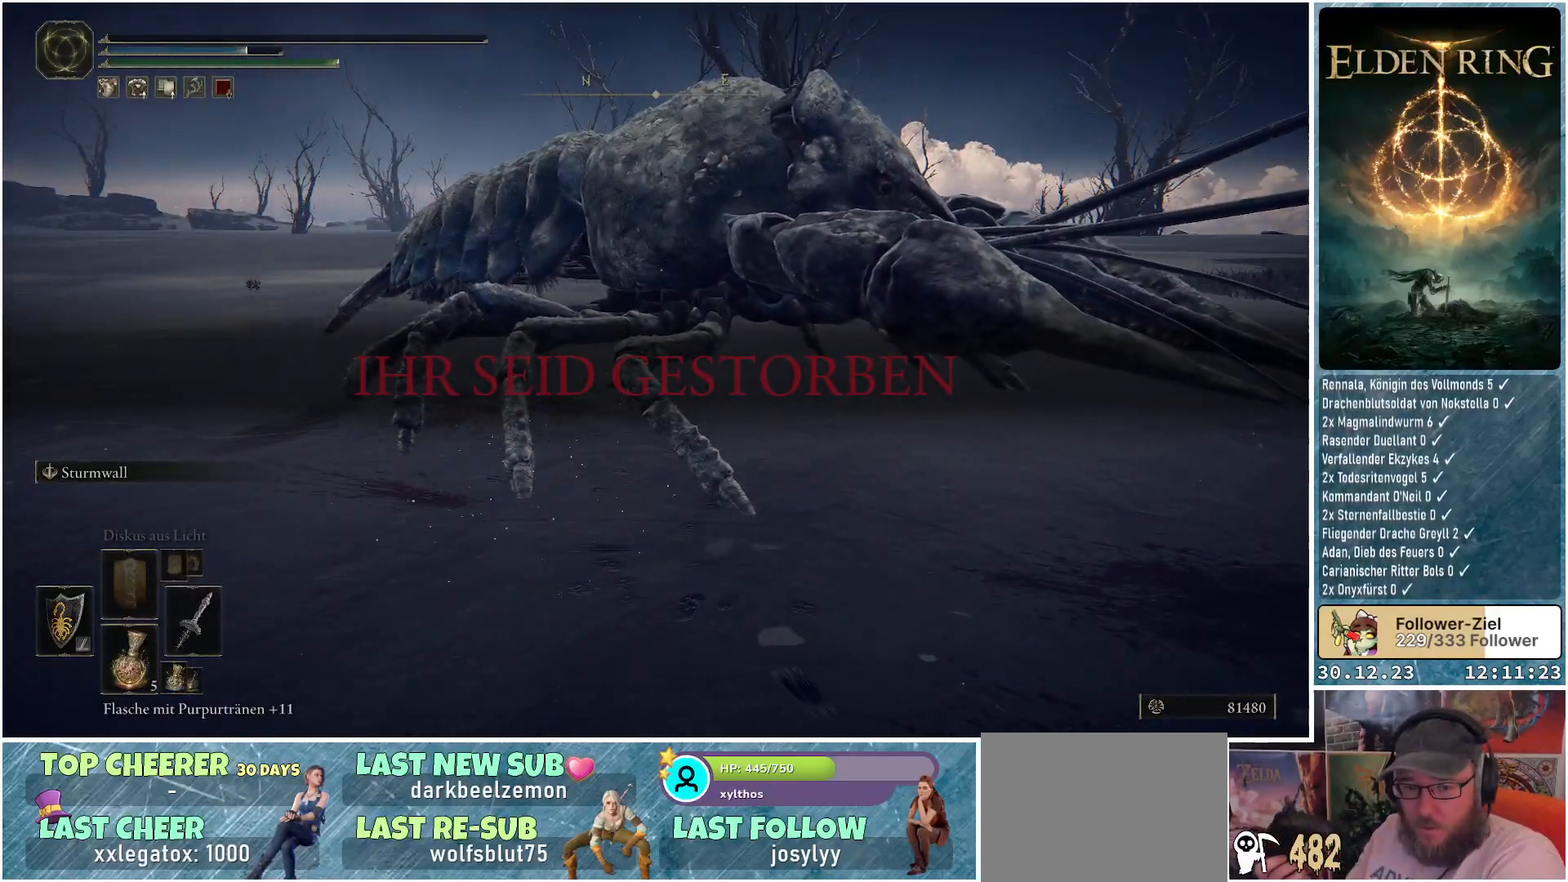
{"buttons": [], "left_stick": "center", "right_stick": "center", "events": [[17, "B", "down"], [84, "B", "up"], [151, "B", "down"], [234, "B", "up"], [301, "B", "down"], [367, "B", "up"], [434, "B", "down"], [501, "B", "up"]]}
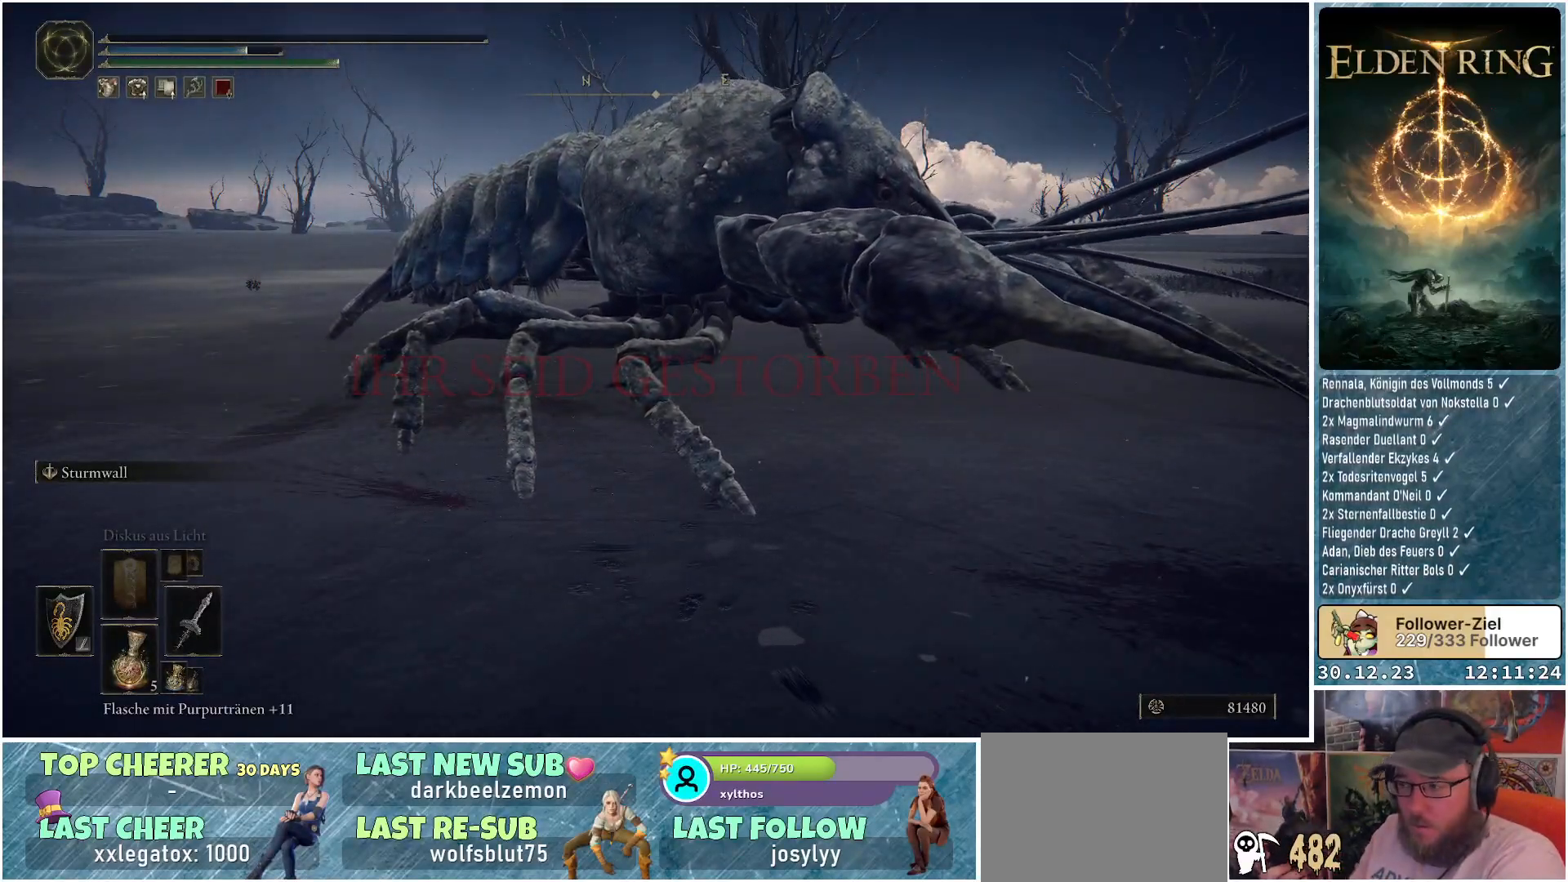
{"buttons": [], "left_stick": "center", "right_stick": "center", "events": [[67, "B", "down"], [133, "B", "up"]]}